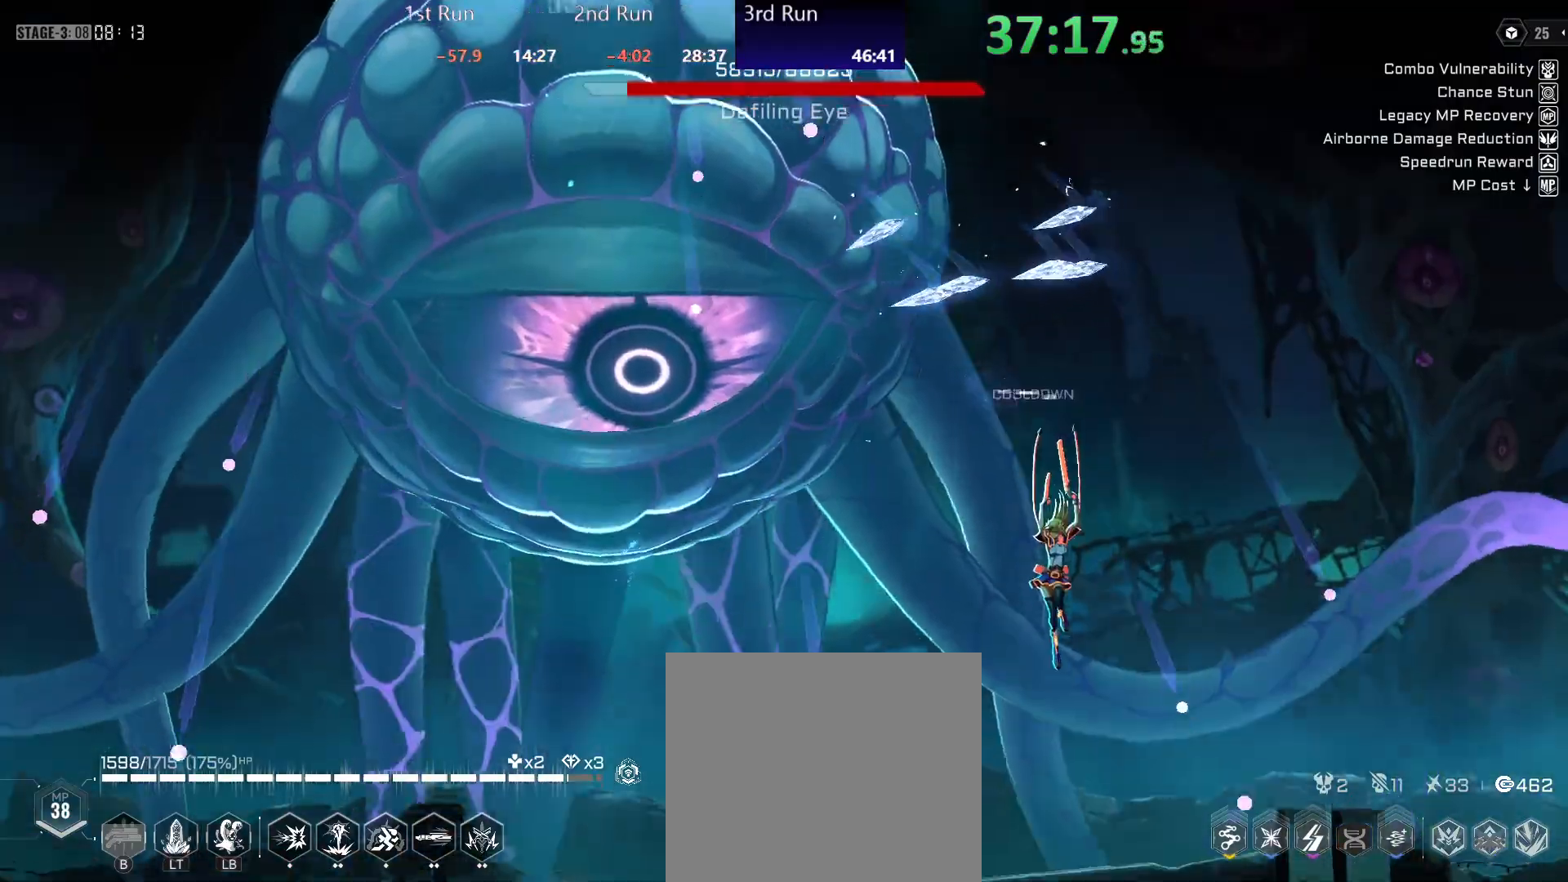
Gameplay with a controller (Xbox layout); each line is a JSON object with the inputs held at the frame after it. "events" lists button and stick changes between this image and that frame as [ms after this image, input, new state], when the widget could be followed in between.
{"buttons": [], "left_stick": "left", "right_stick": "center", "events": [[300, "A", "down"], [417, "A", "up"]]}
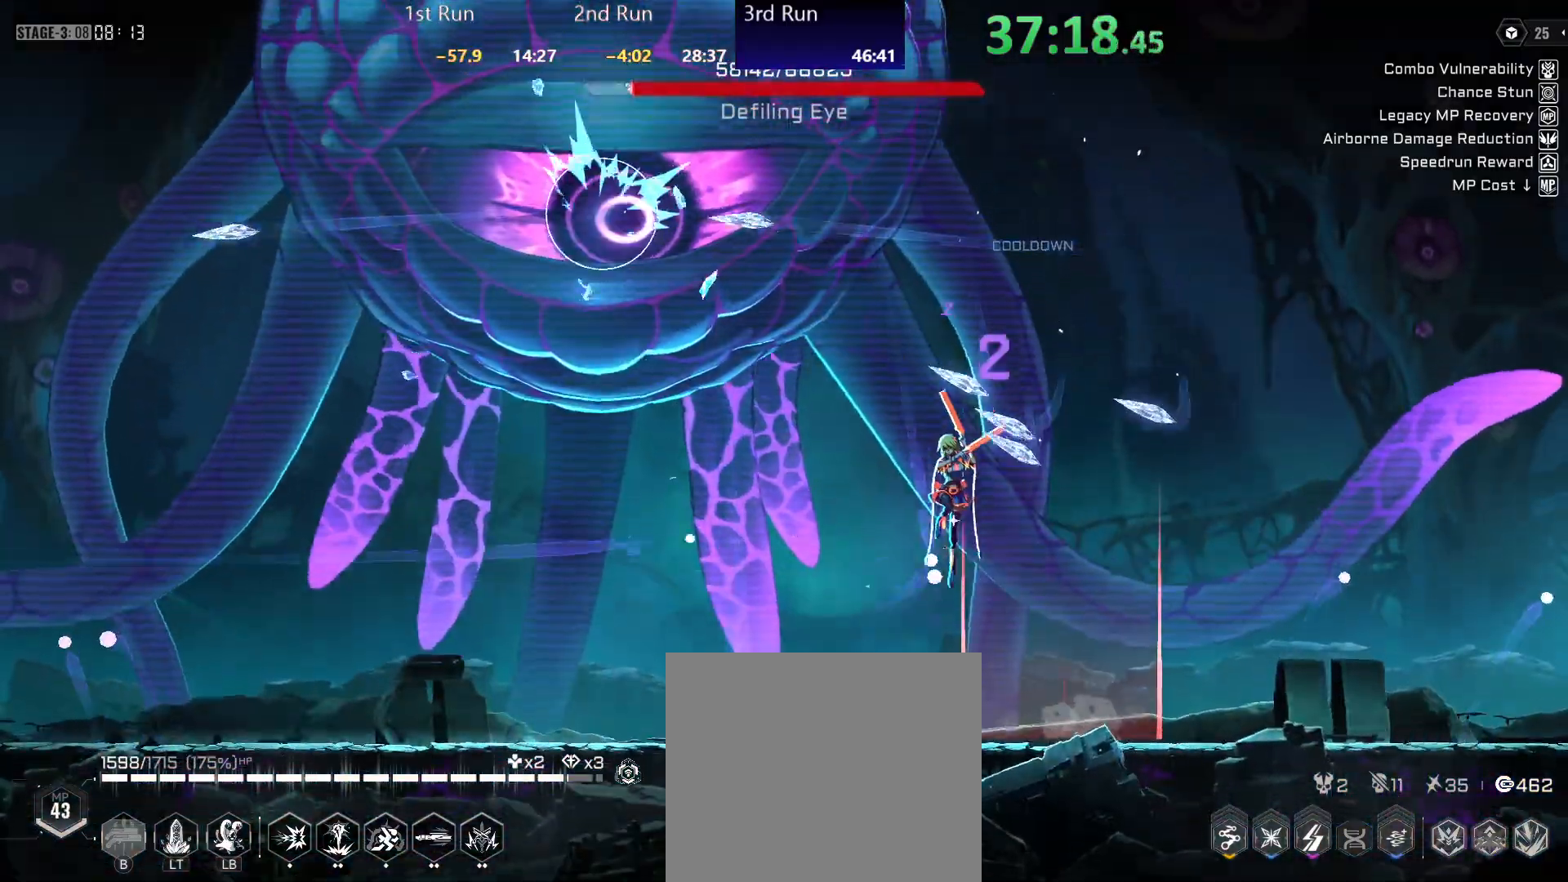
{"buttons": [], "left_stick": "left", "right_stick": "center", "events": [[17, "A", "down"], [200, "R2", "down"], [233, "A", "up"], [350, "R2", "up"], [350, "Y", "down"], [450, "Y", "up"]]}
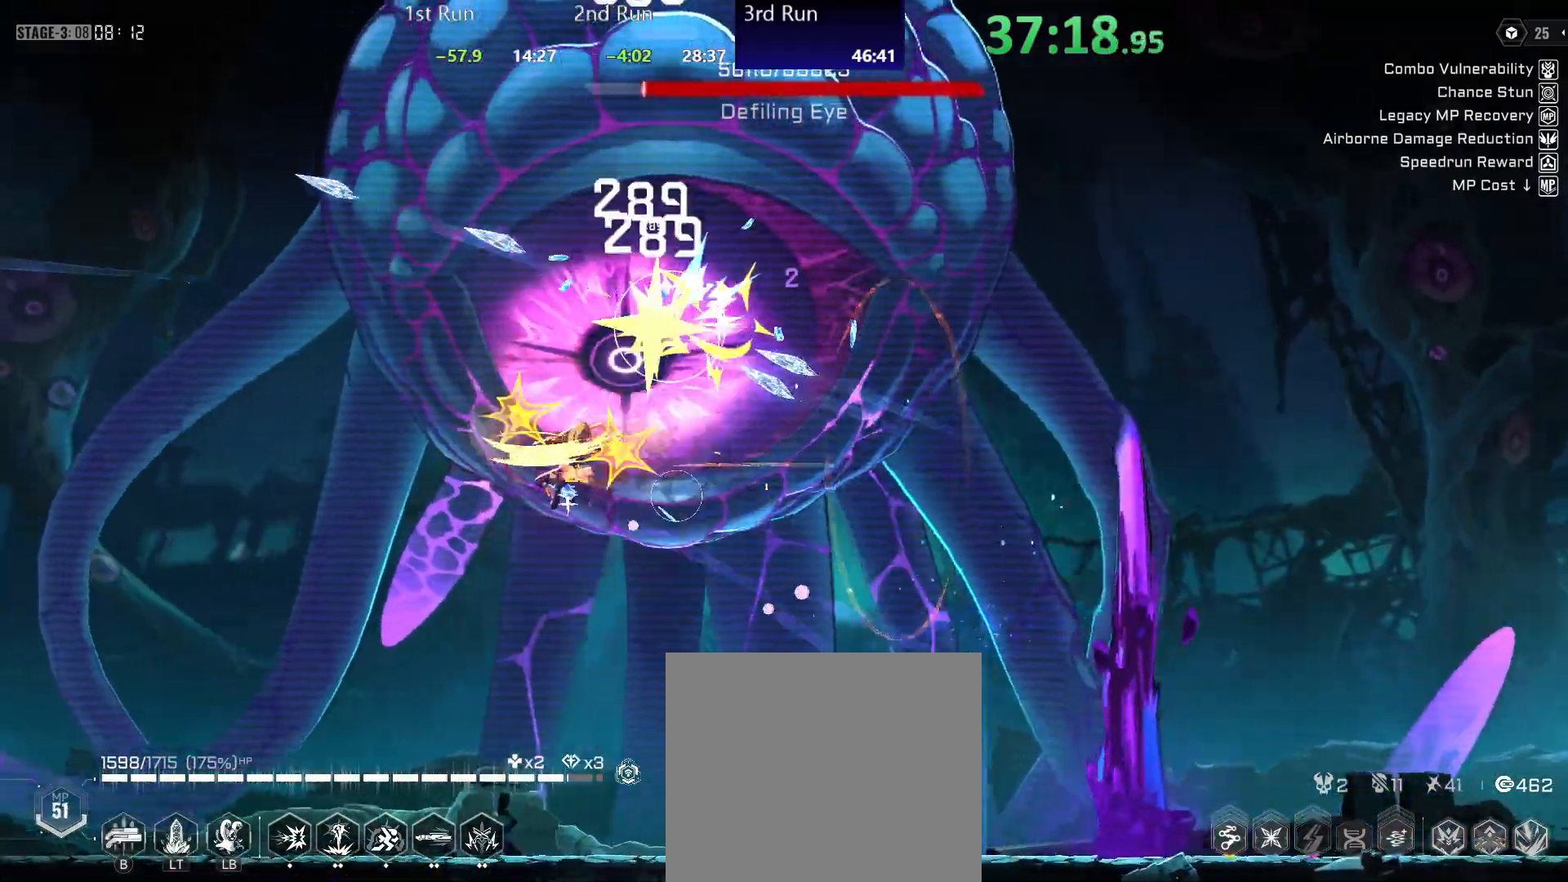
{"buttons": [], "left_stick": "center", "right_stick": "center", "events": [[250, "left_stick", "center"]]}
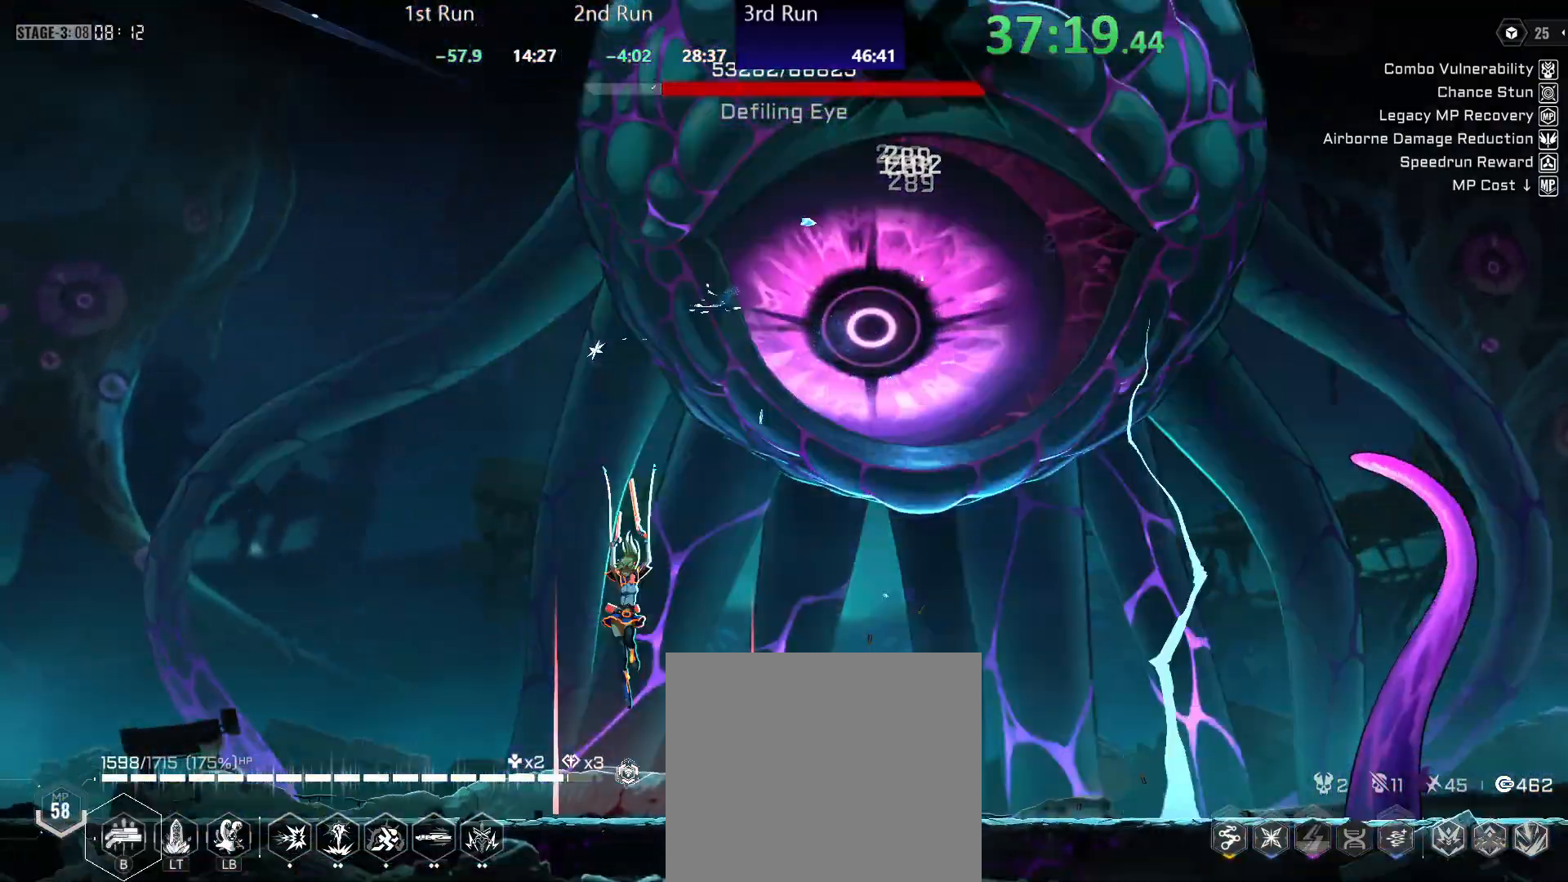
{"buttons": [], "left_stick": "left", "right_stick": "center", "events": [[33, "left_stick", "left"], [350, "R2", "down"], [483, "R2", "up"]]}
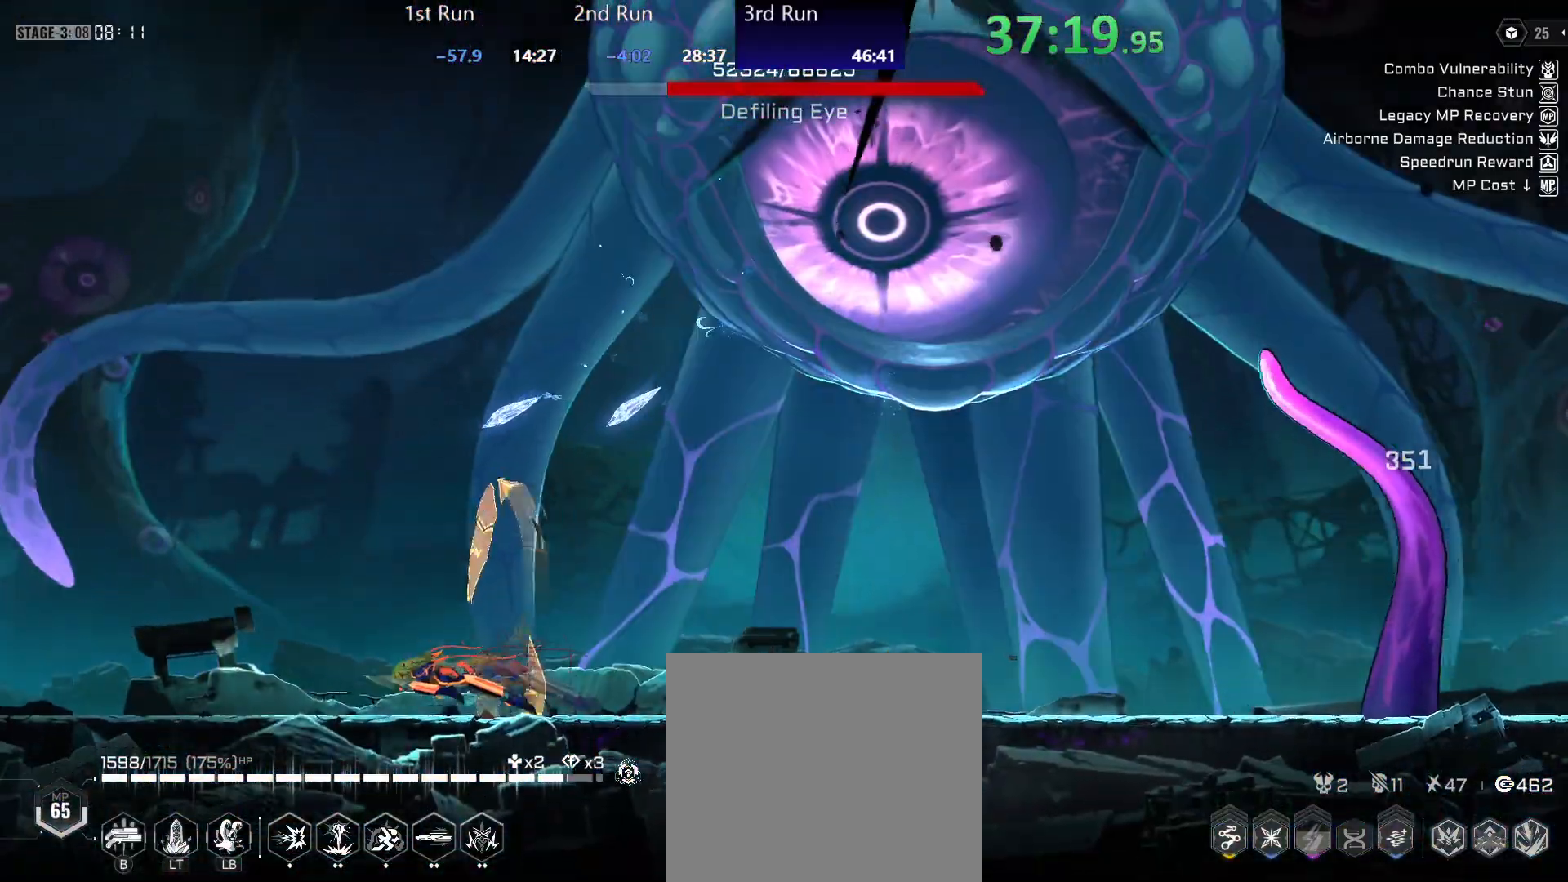
{"buttons": ["B"], "left_stick": "center", "right_stick": "center", "events": [[333, "left_stick", "center"], [417, "B", "down"]]}
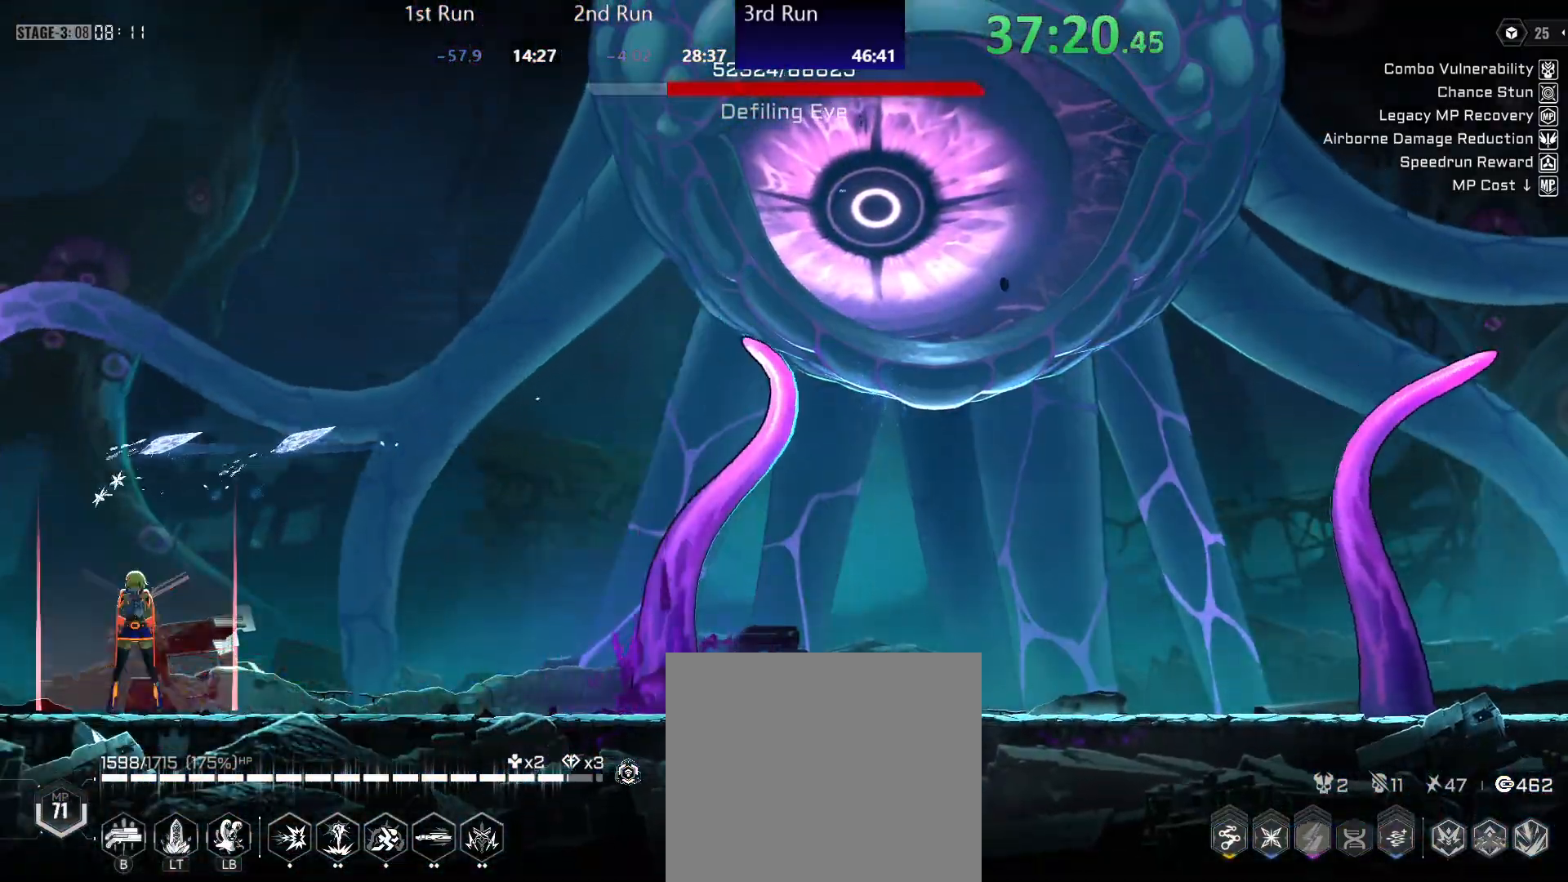
{"buttons": ["B"], "left_stick": "center", "right_stick": "center", "events": []}
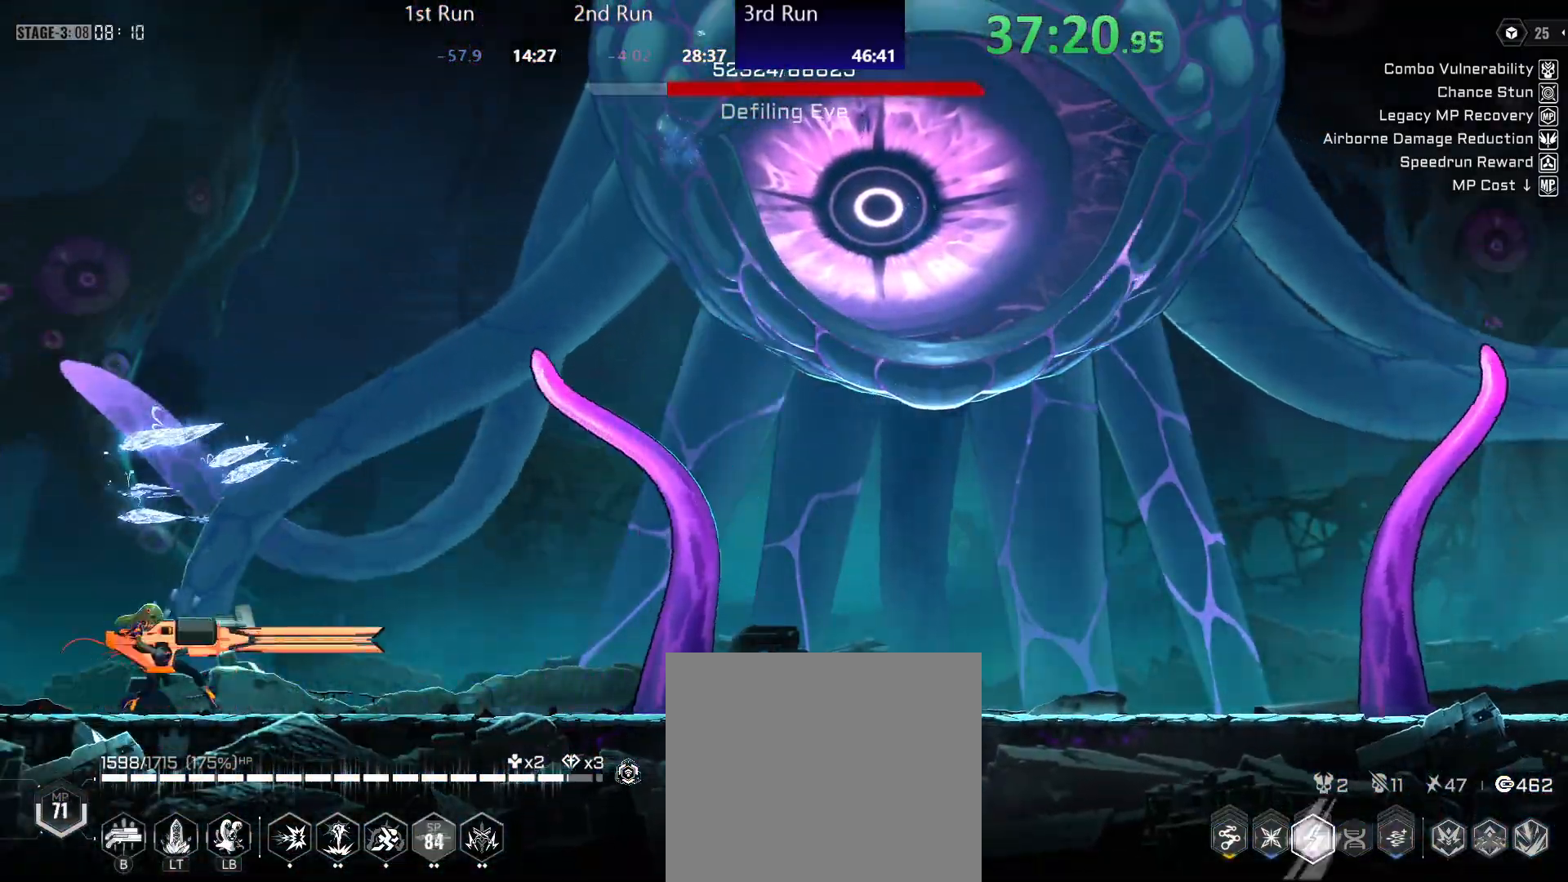
{"buttons": ["B"], "left_stick": "left", "right_stick": "center", "events": [[33, "left_stick", "left"]]}
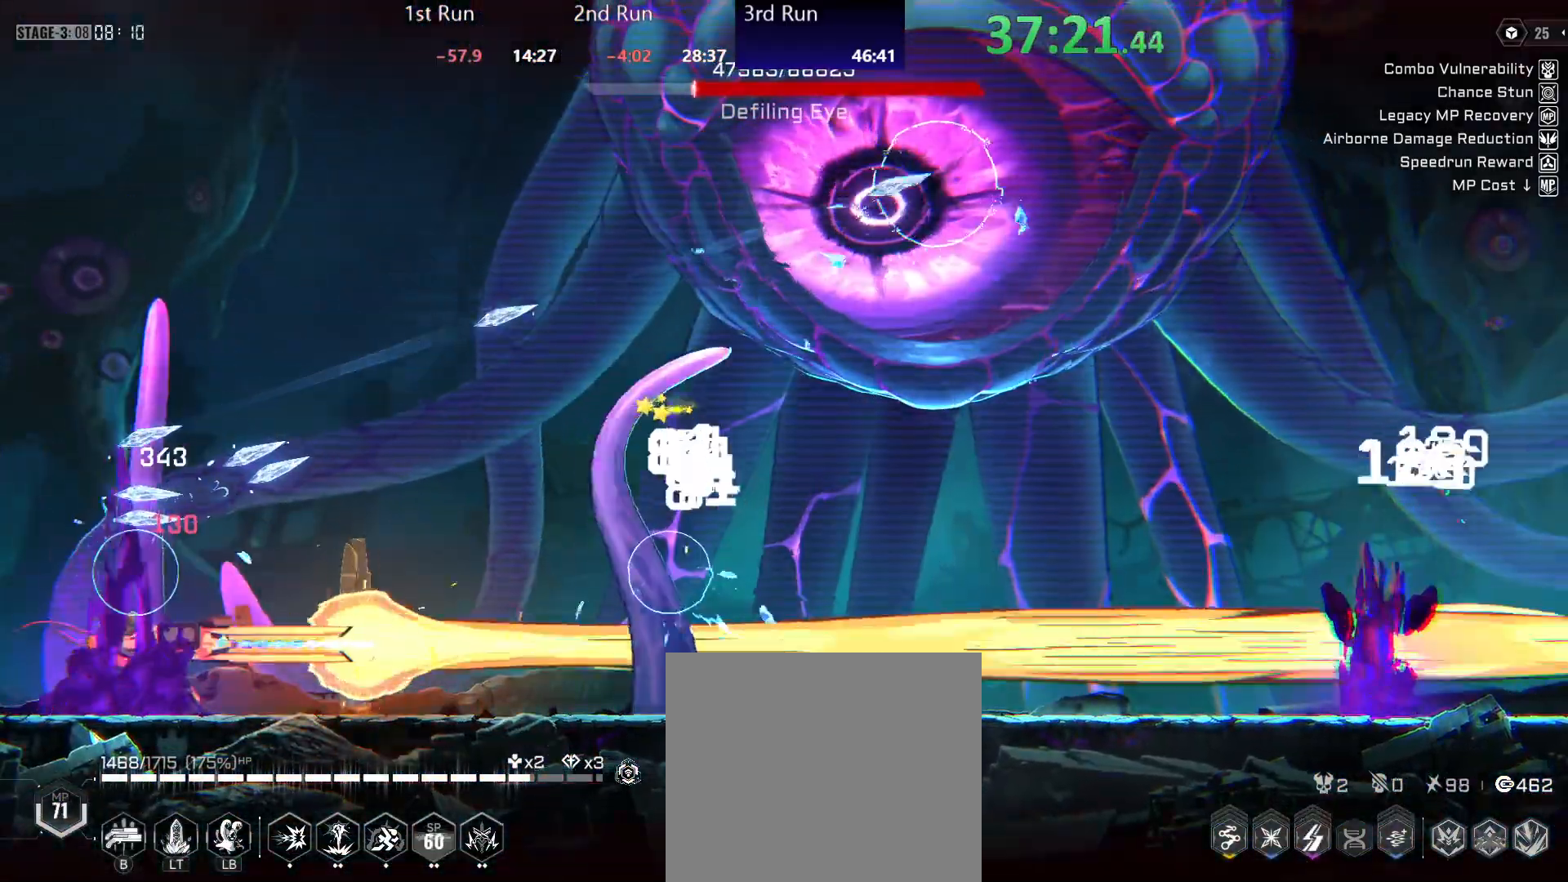
{"buttons": ["B"], "left_stick": "left", "right_stick": "center", "events": []}
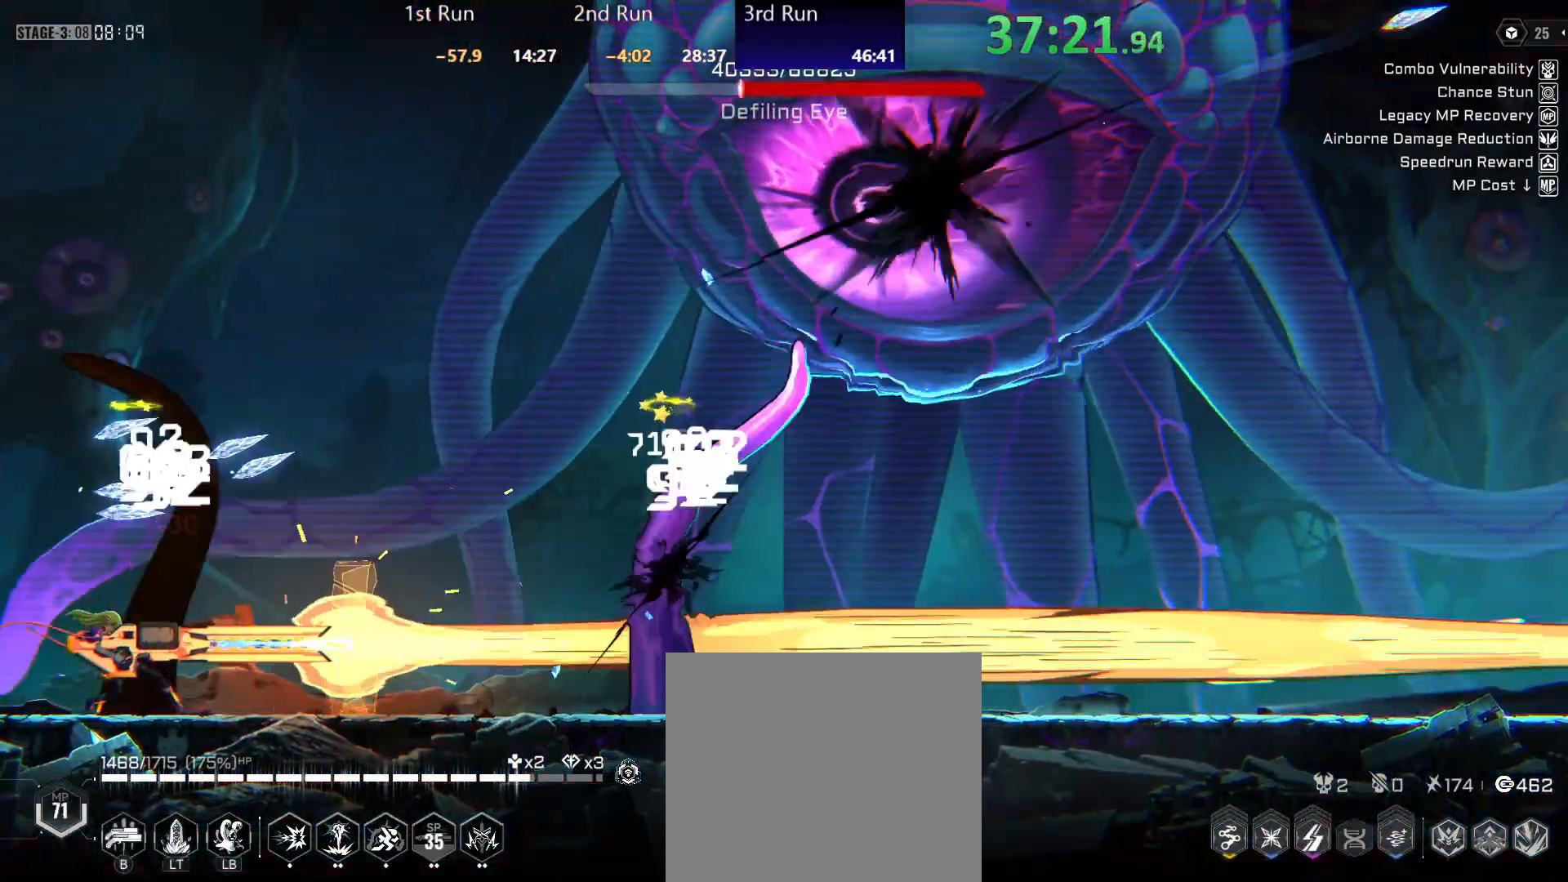
{"buttons": ["B"], "left_stick": "left", "right_stick": "center", "events": []}
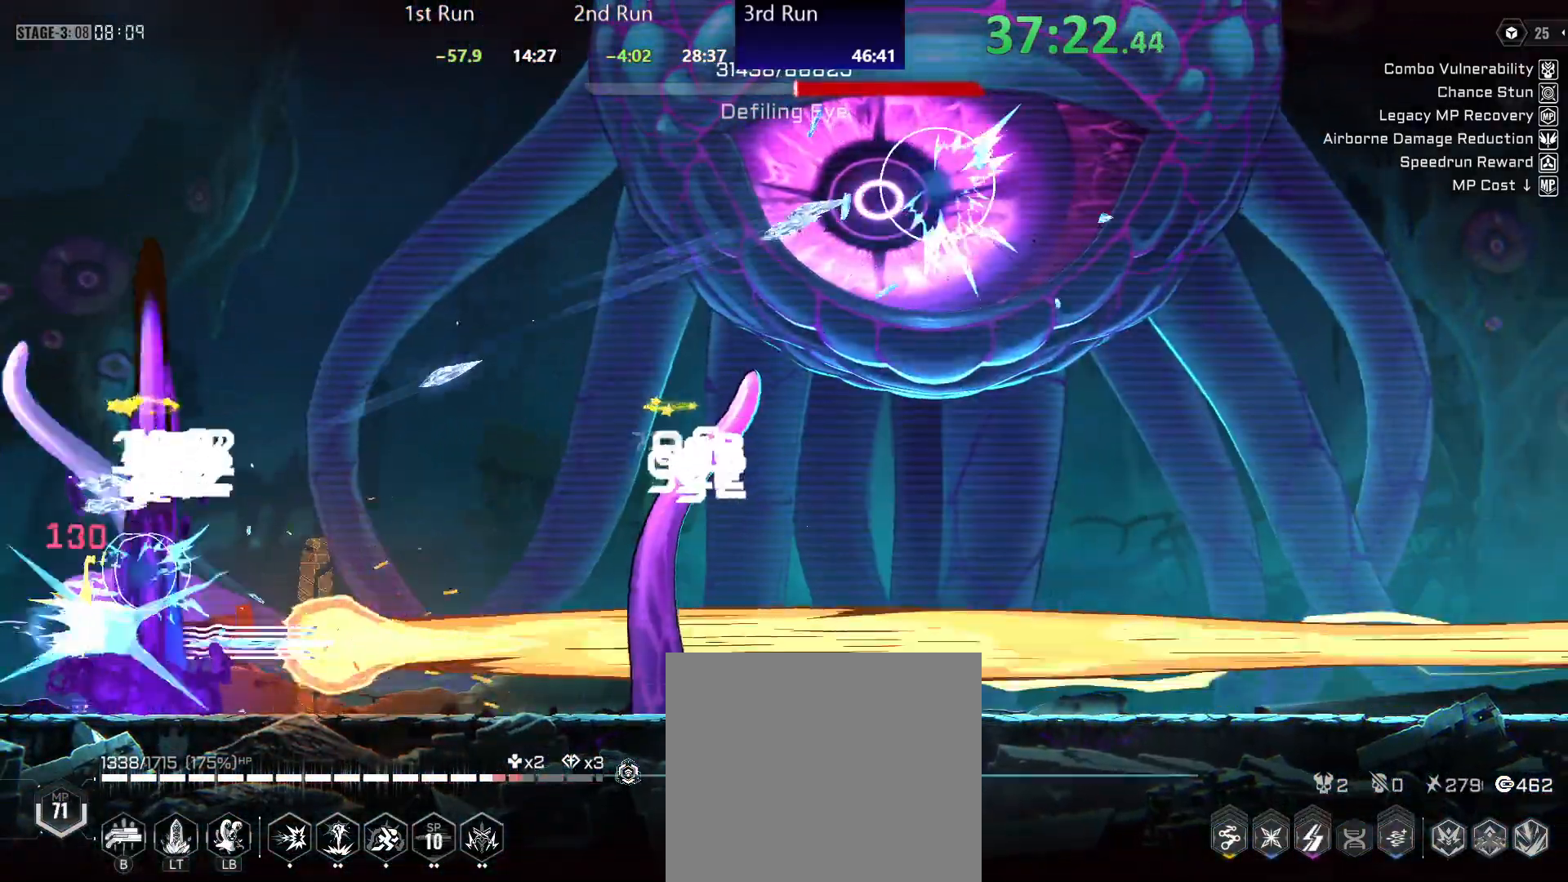
{"buttons": ["B"], "left_stick": "left", "right_stick": "center", "events": []}
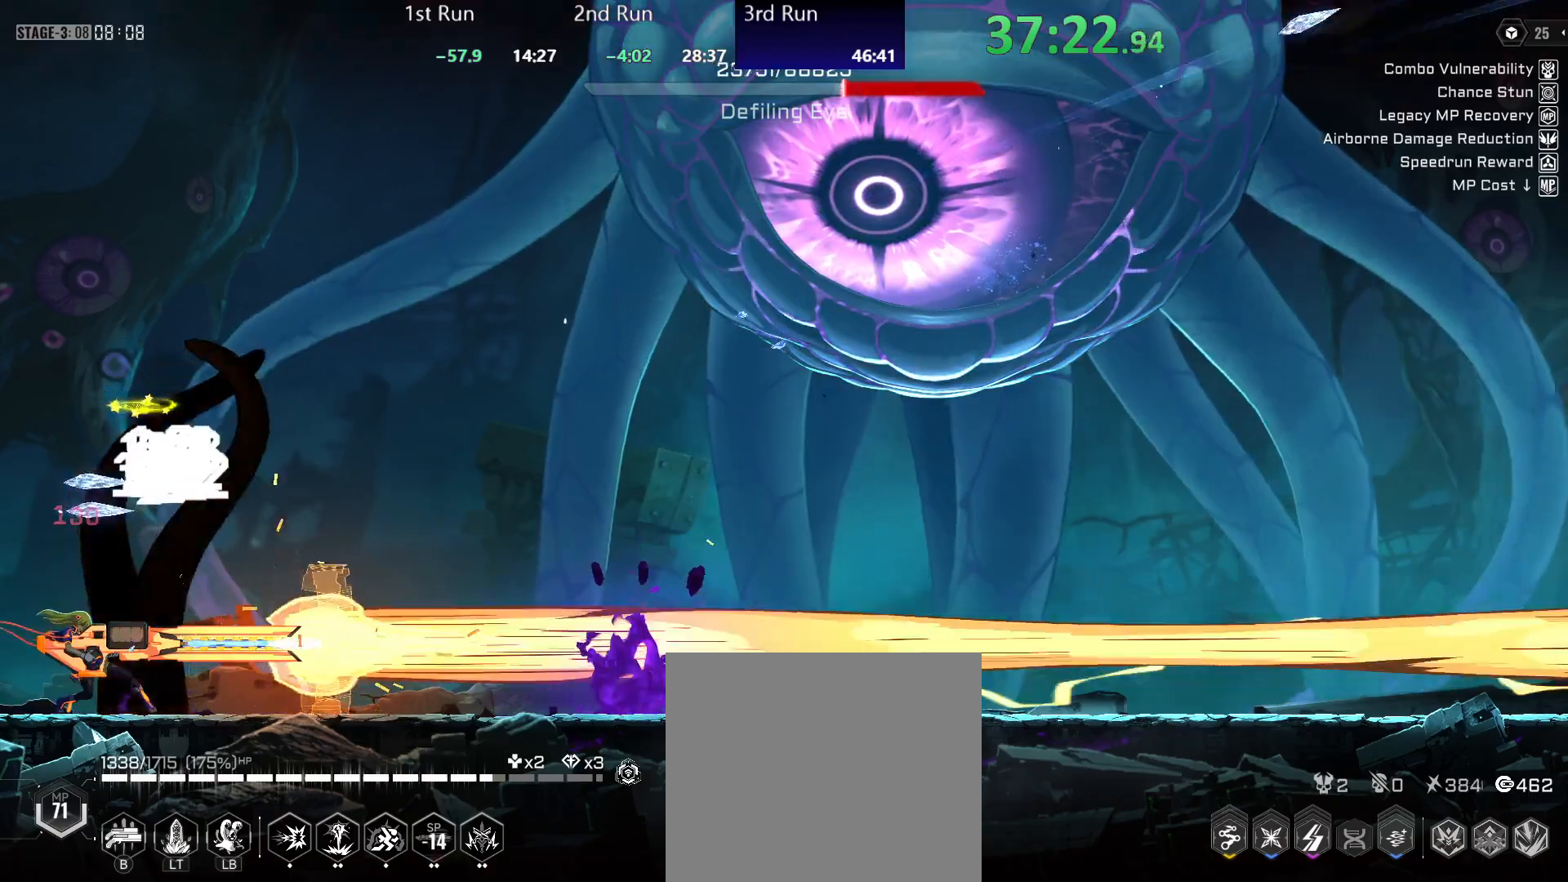
{"buttons": ["B"], "left_stick": "left", "right_stick": "center", "events": []}
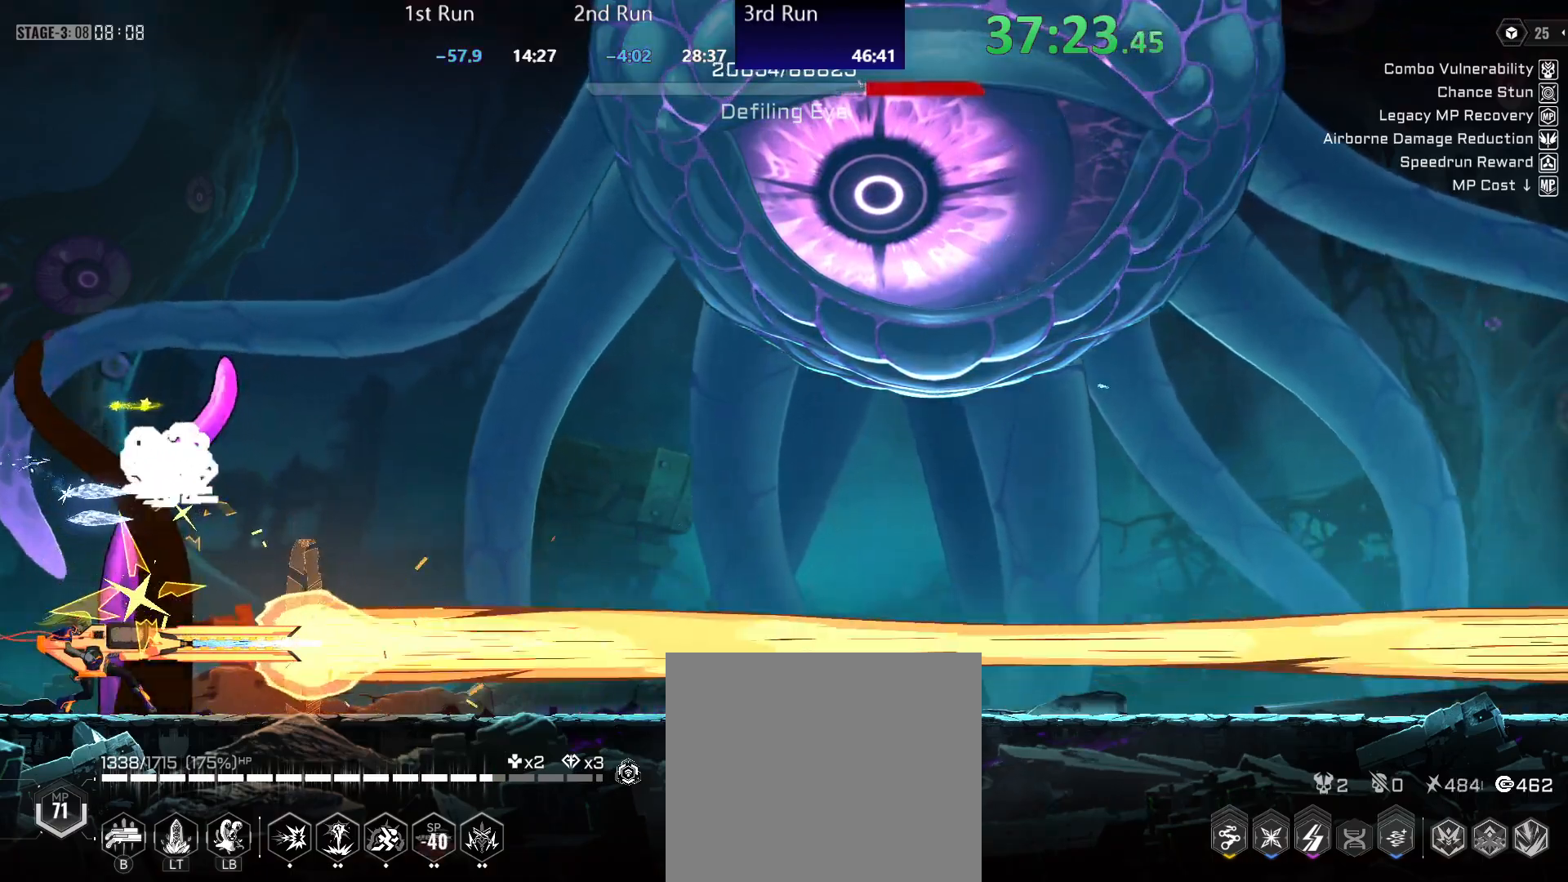
{"buttons": ["B"], "left_stick": "left", "right_stick": "center", "events": []}
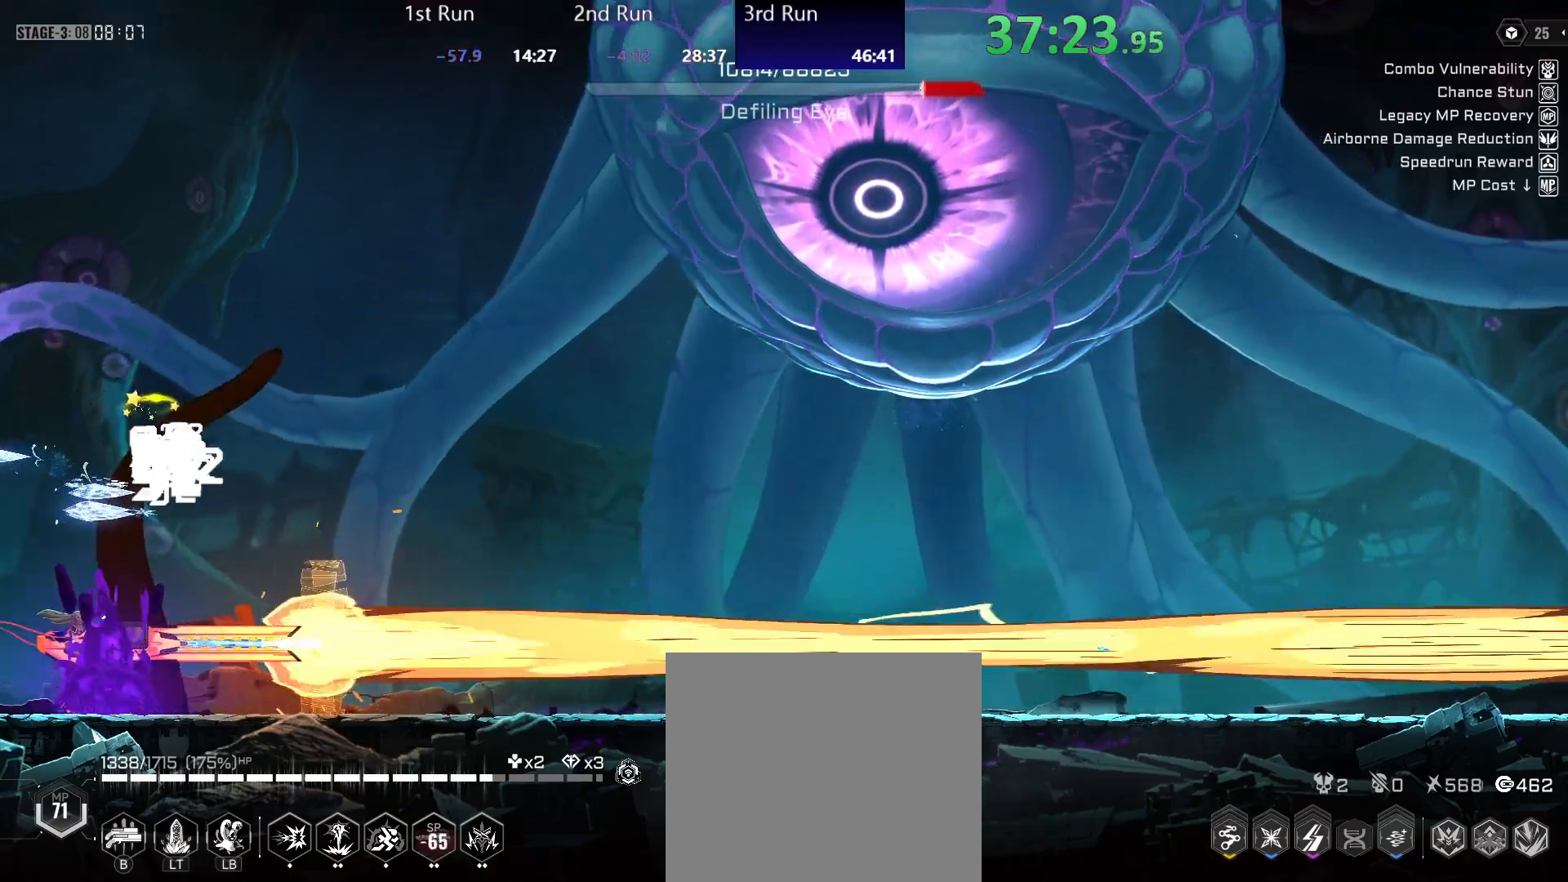
{"buttons": ["B"], "left_stick": "left", "right_stick": "center", "events": []}
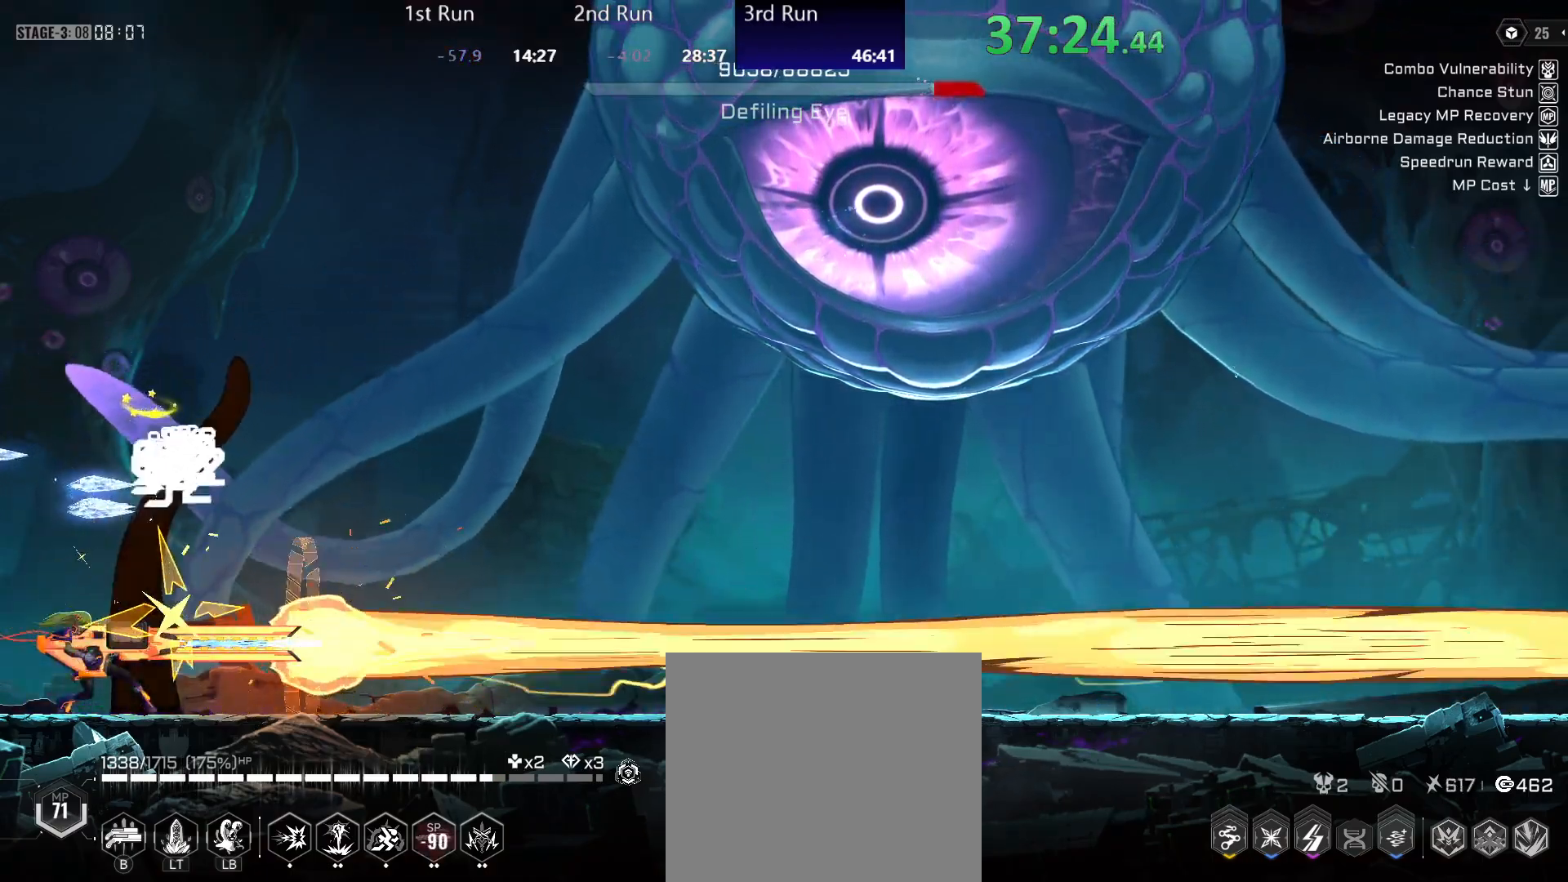
{"buttons": ["B"], "left_stick": "left", "right_stick": "center", "events": []}
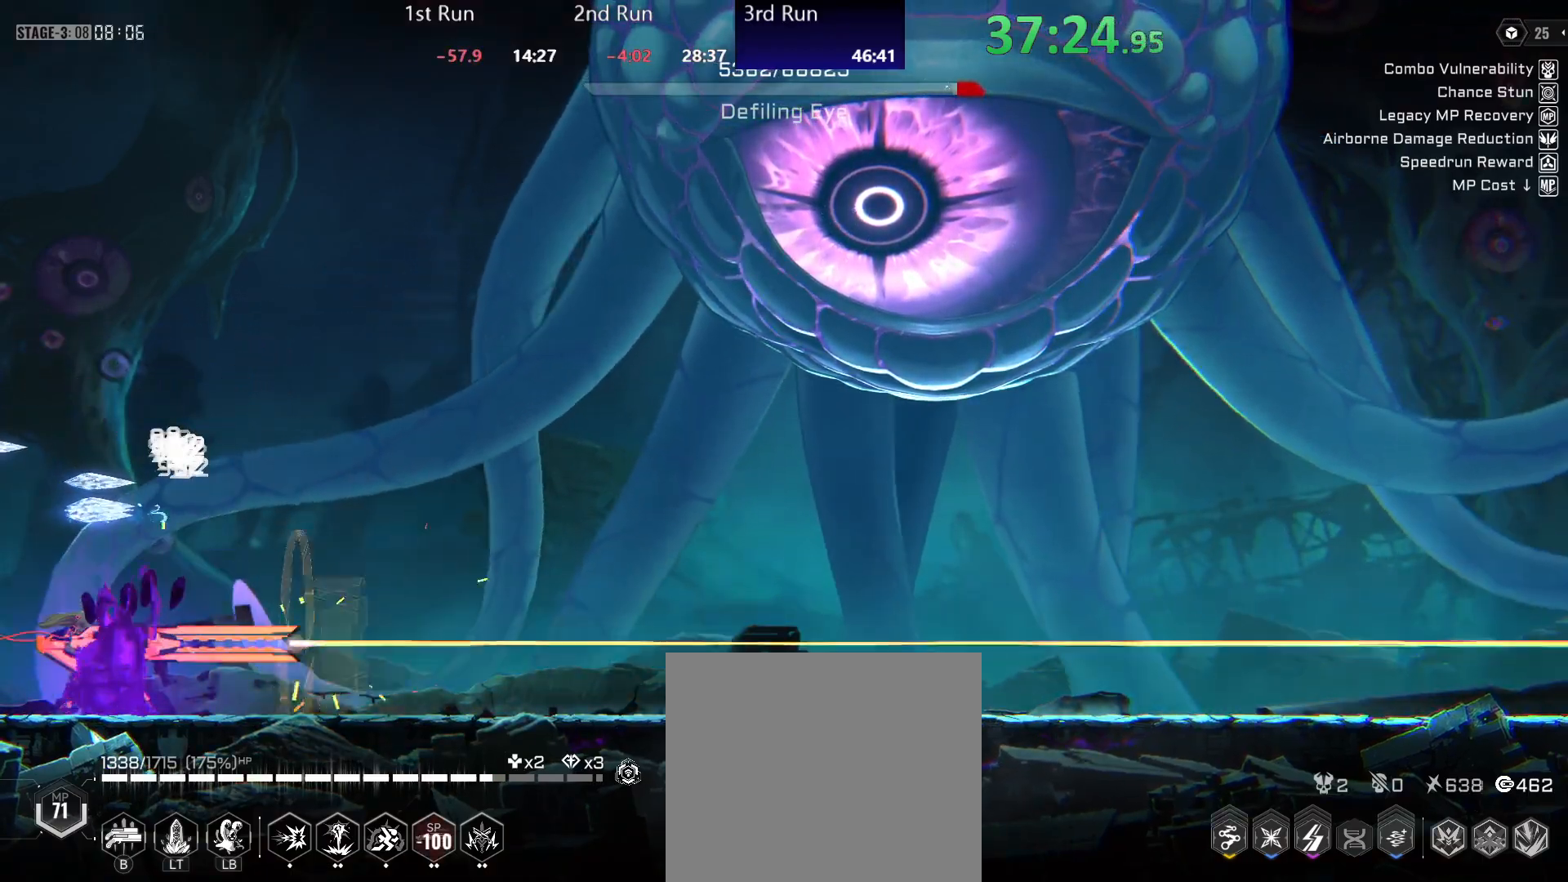
{"buttons": ["Y"], "left_stick": "center", "right_stick": "center", "events": [[400, "B", "up"], [450, "left_stick", "center"], [500, "Y", "down"]]}
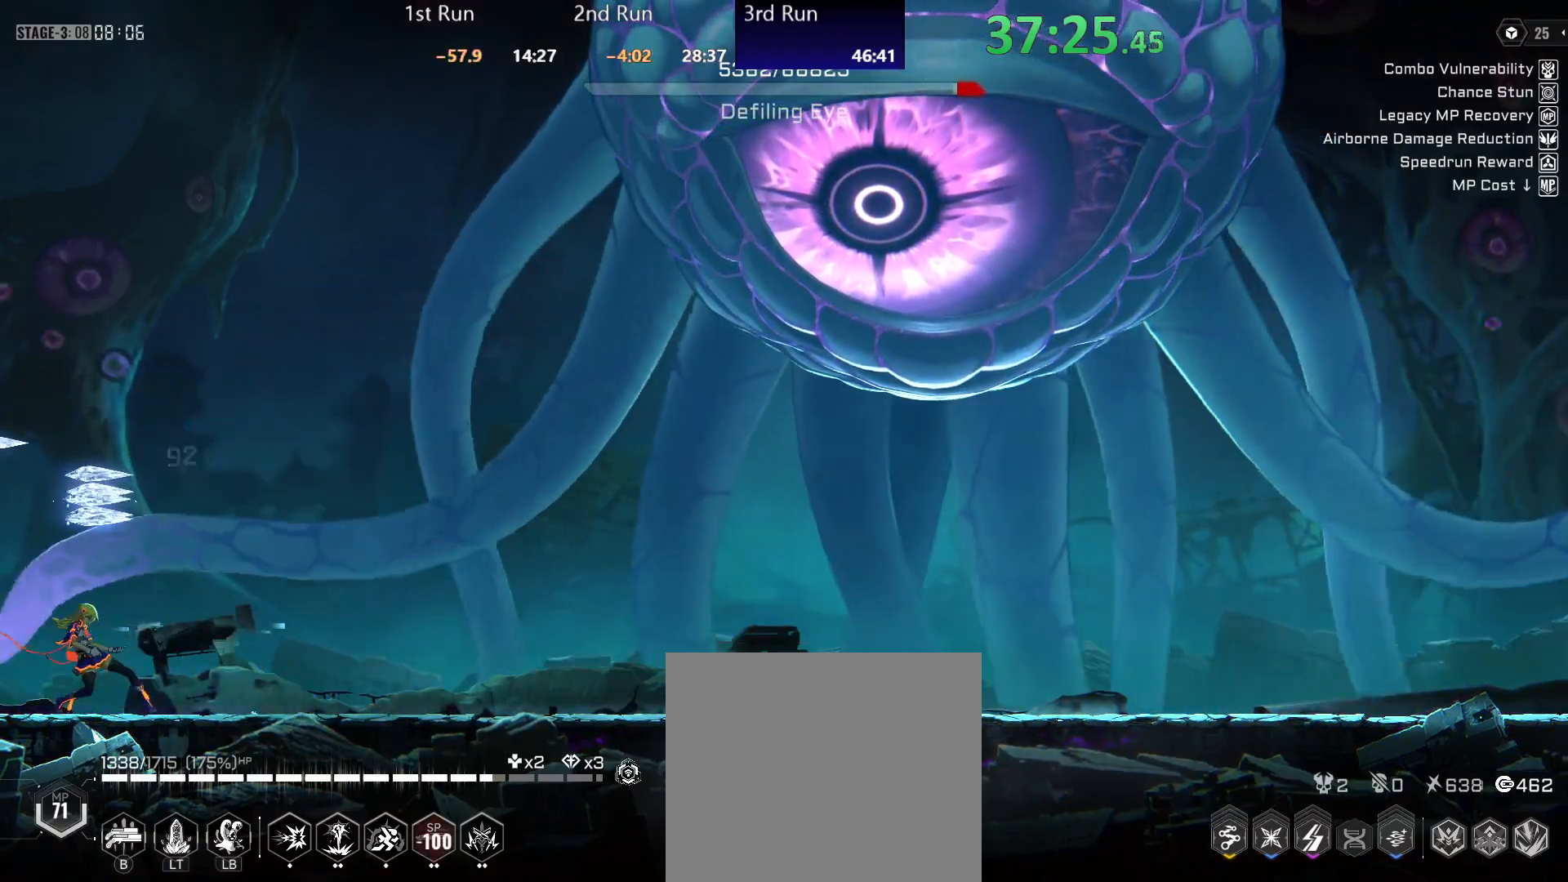
{"buttons": ["A"], "left_stick": "center", "right_stick": "center", "events": [[317, "Y", "up"], [417, "A", "down"]]}
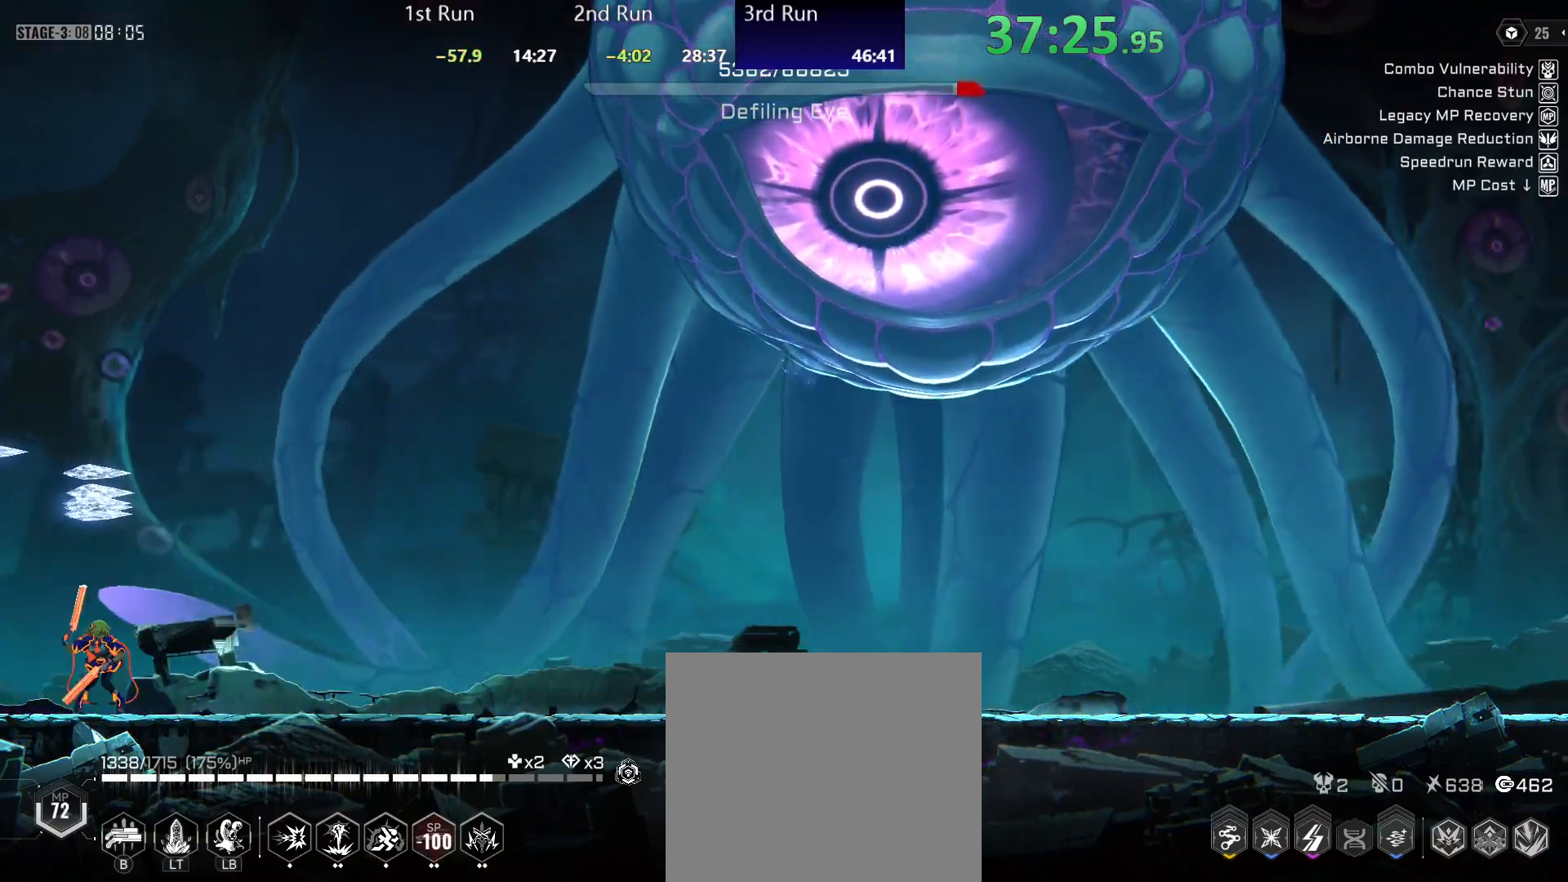
{"buttons": ["A", "R2"], "left_stick": "center", "right_stick": "center", "events": [[100, "A", "up"], [183, "A", "down"], [467, "R2", "down"]]}
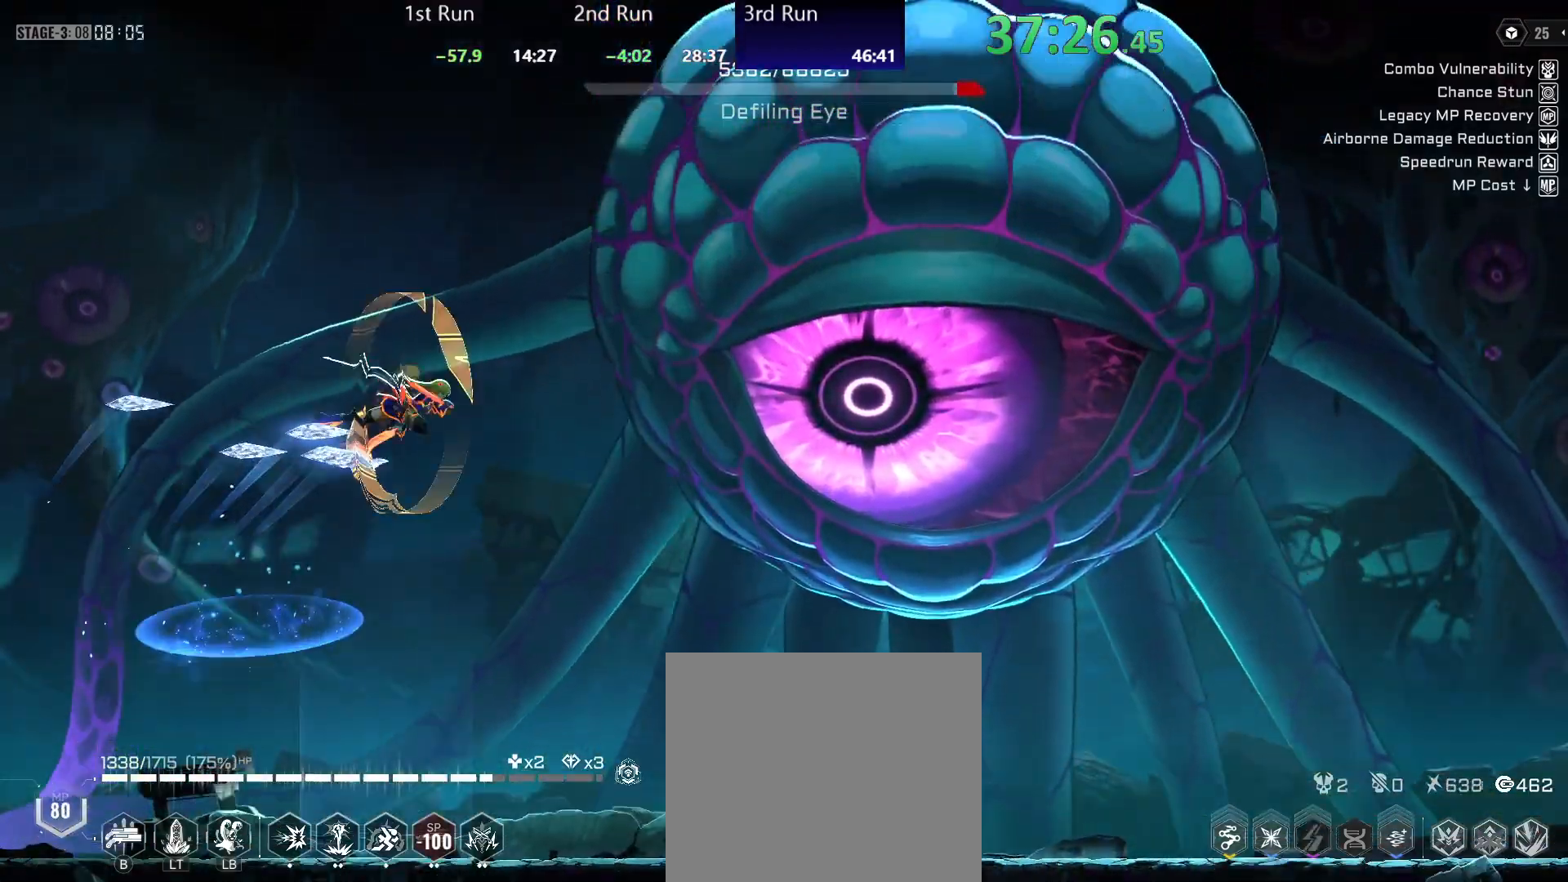
{"buttons": [], "left_stick": "left", "right_stick": "center", "events": [[17, "A", "up"], [67, "R2", "up"], [167, "B", "down"], [167, "left_stick", "left"], [217, "B", "up"], [300, "B", "down"], [350, "B", "up"], [417, "B", "down"], [467, "B", "up"]]}
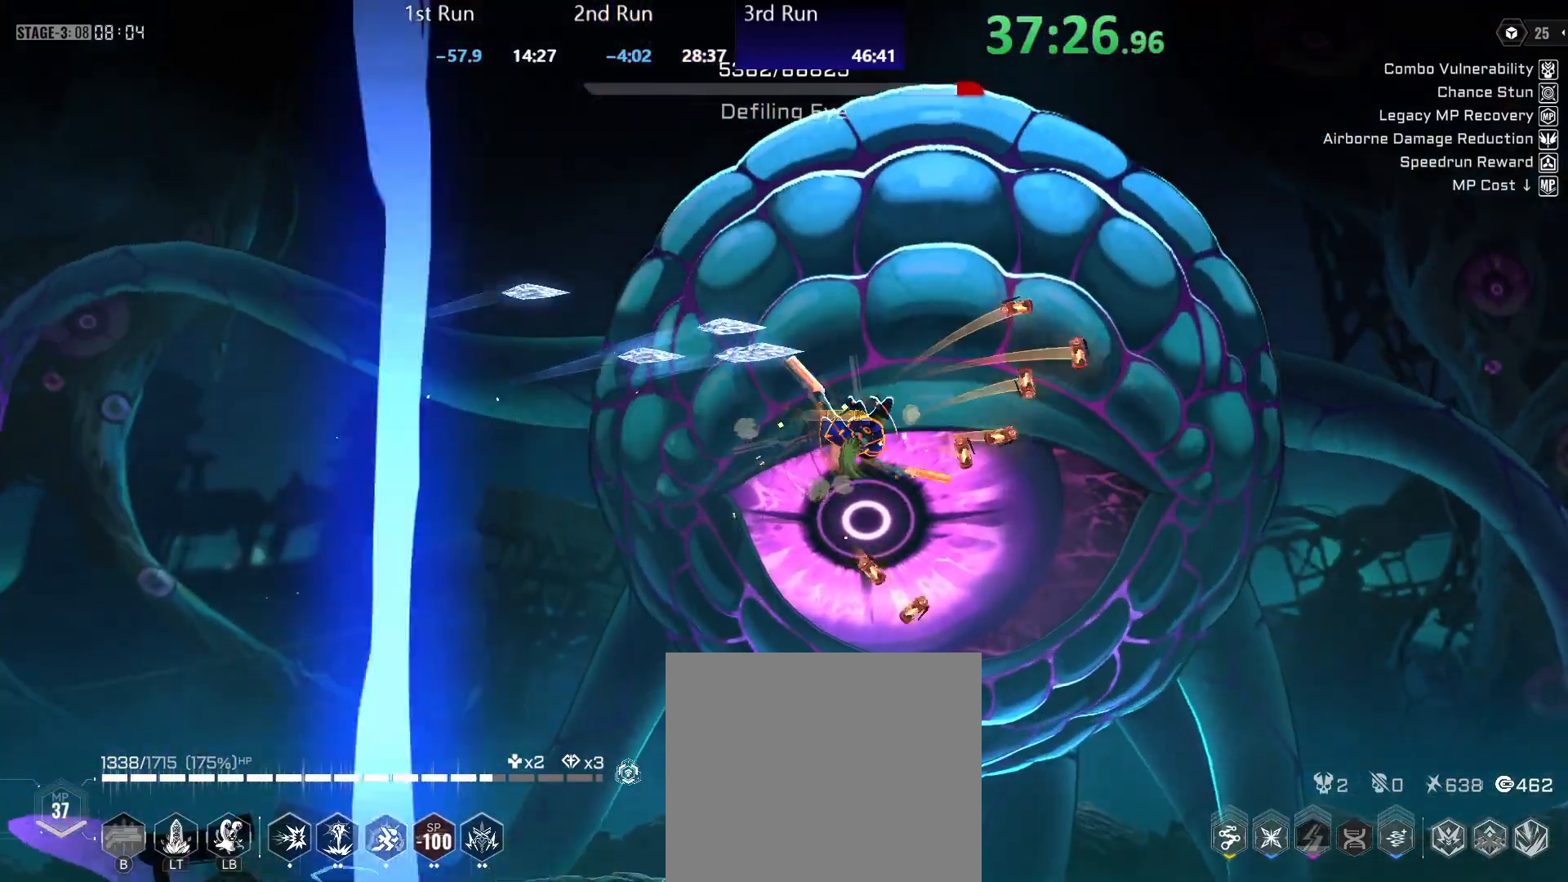
{"buttons": [], "left_stick": "down-left", "right_stick": "center", "events": [[33, "B", "down"], [83, "B", "up"], [150, "B", "down"], [200, "B", "up"], [200, "left_stick", "down-left"], [283, "B", "down"], [333, "B", "up"]]}
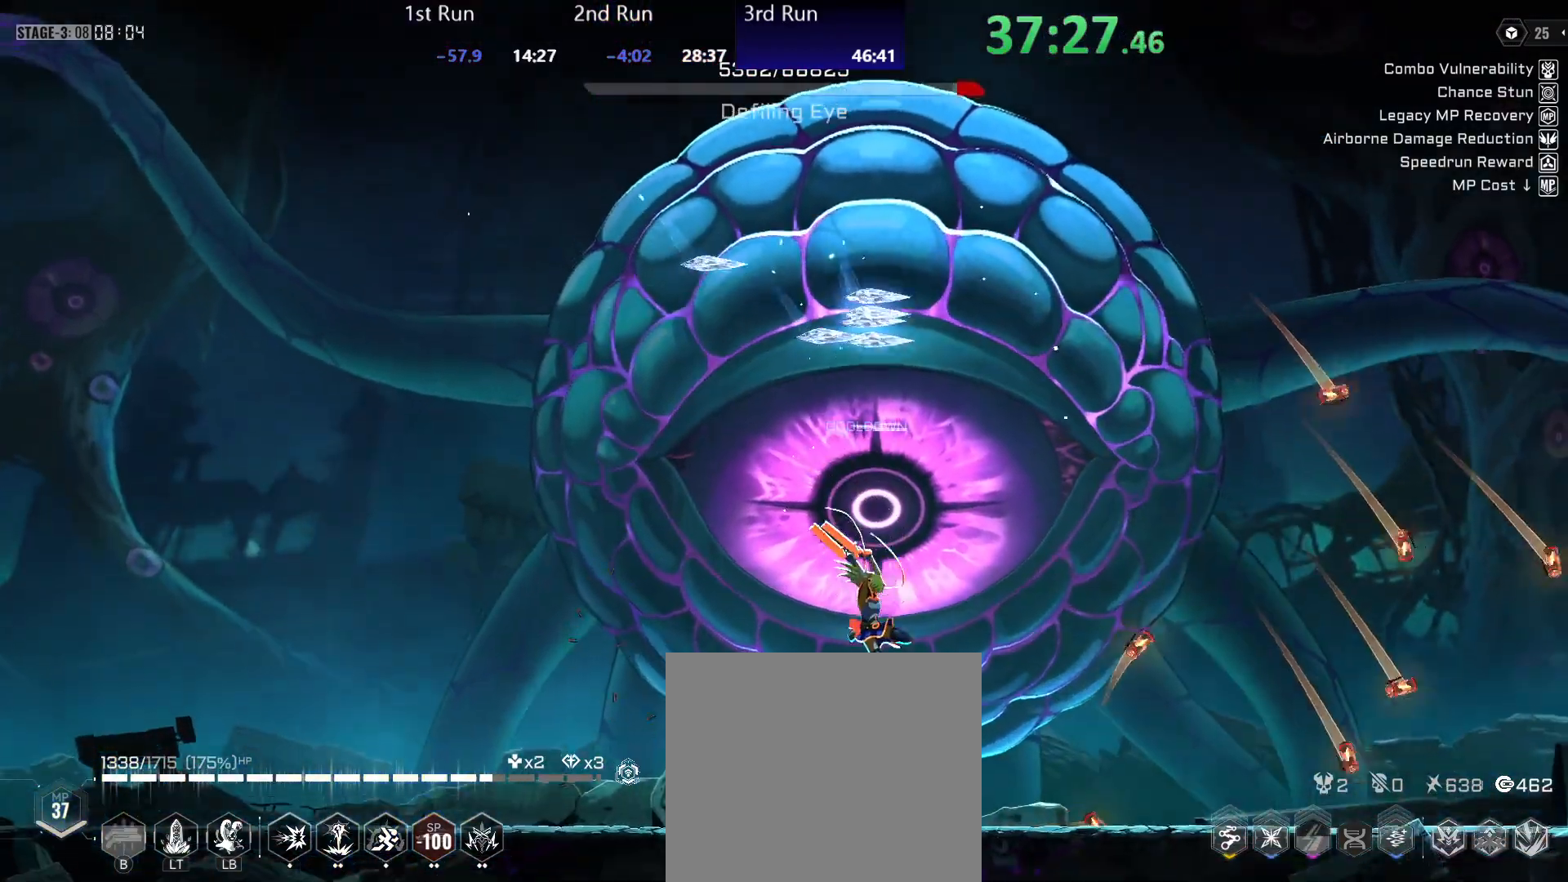
{"buttons": [], "left_stick": "center", "right_stick": "center", "events": [[133, "left_stick", "center"]]}
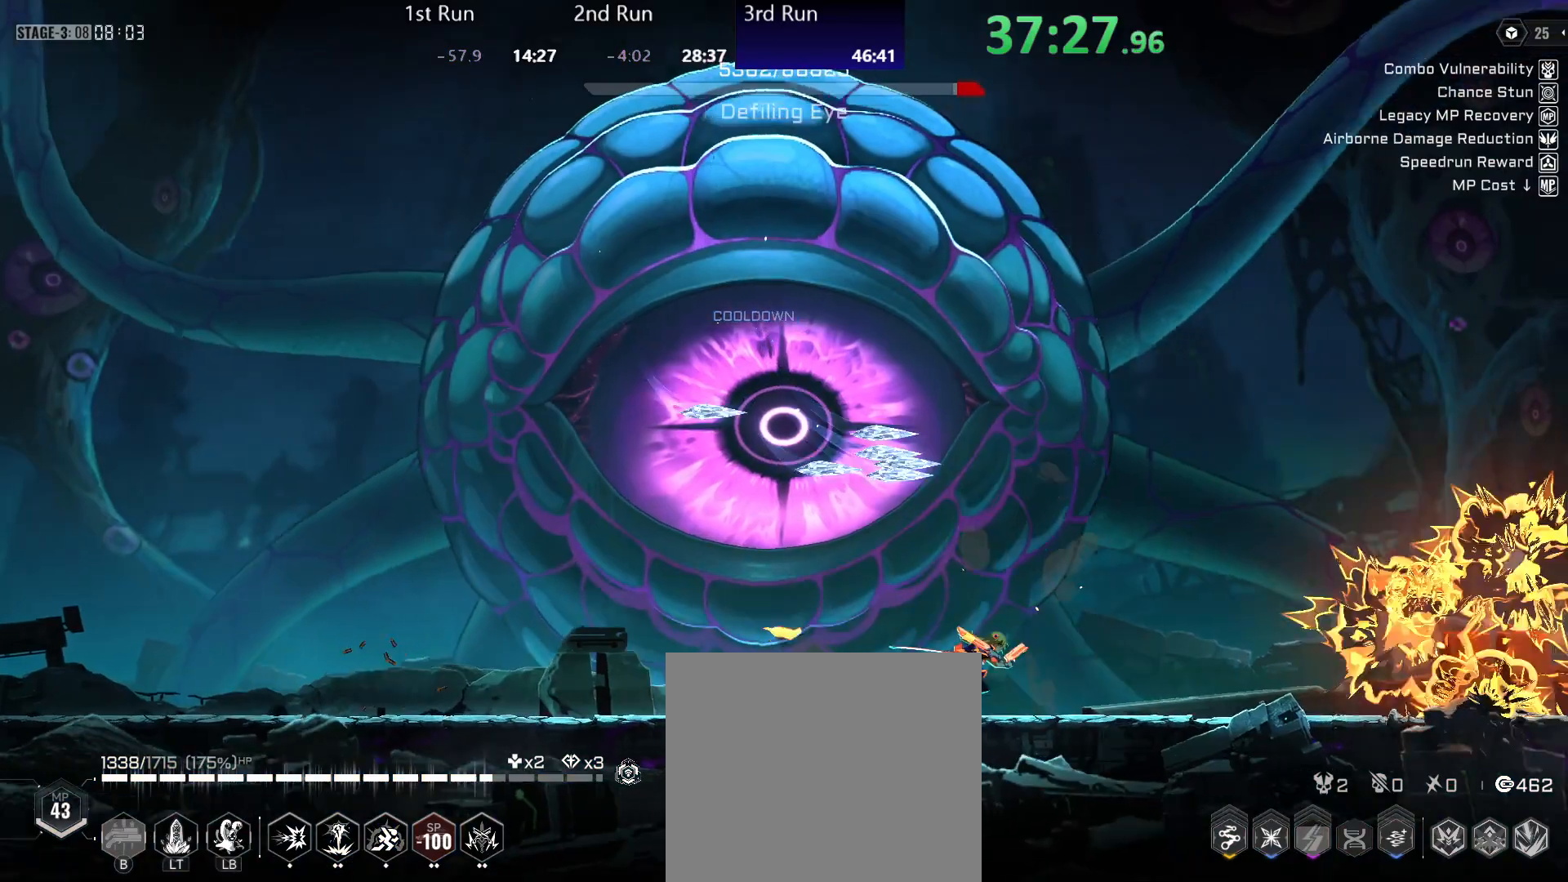
{"buttons": [], "left_stick": "left", "right_stick": "center", "events": [[333, "left_stick", "left"]]}
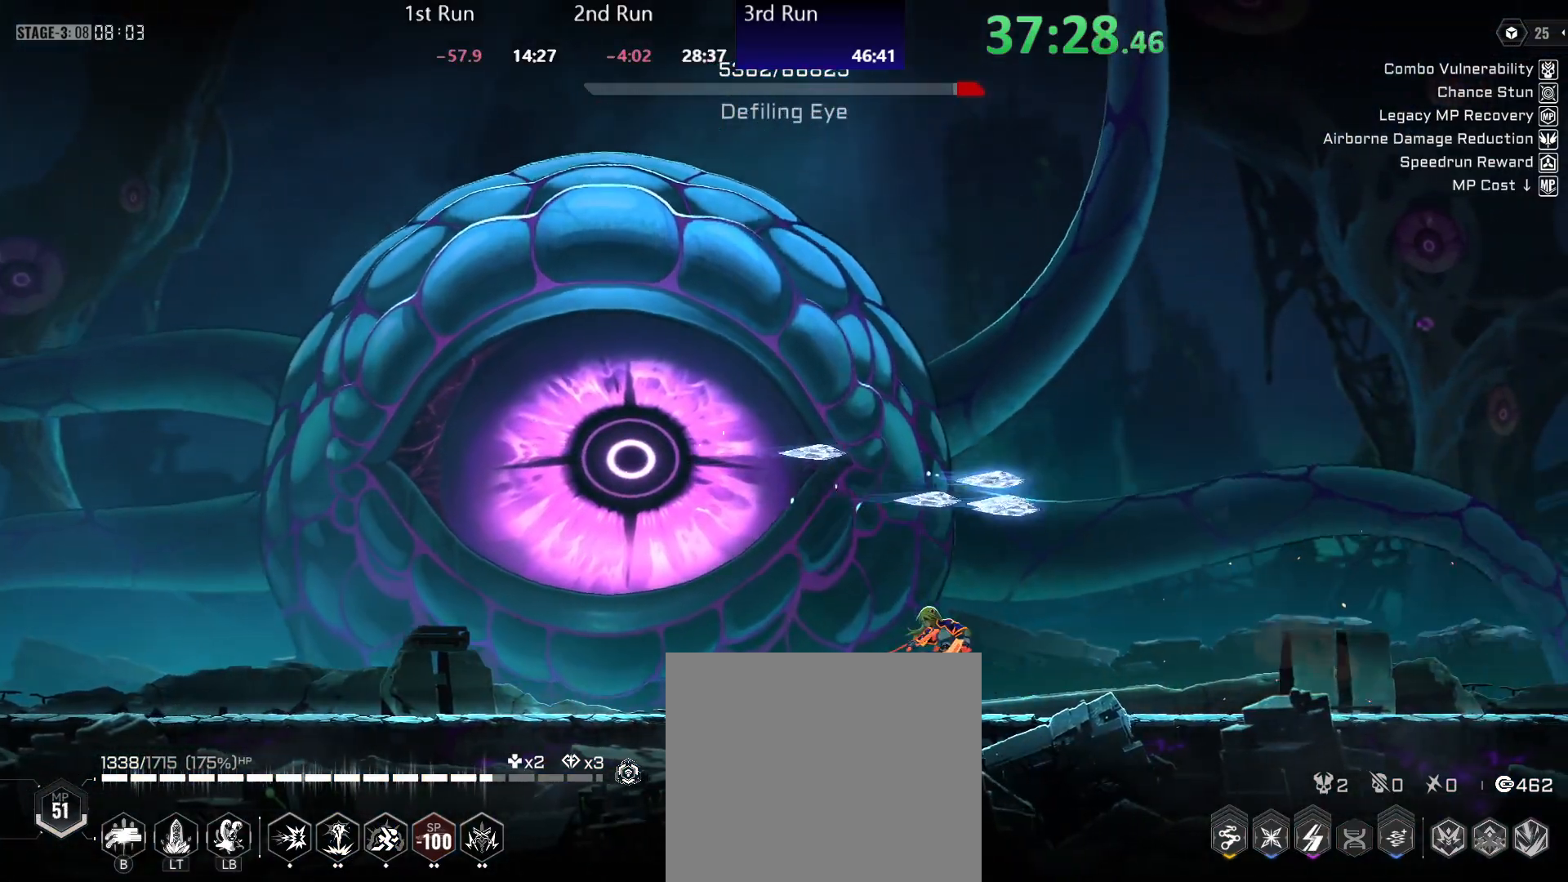
{"buttons": [], "left_stick": "left", "right_stick": "center", "events": []}
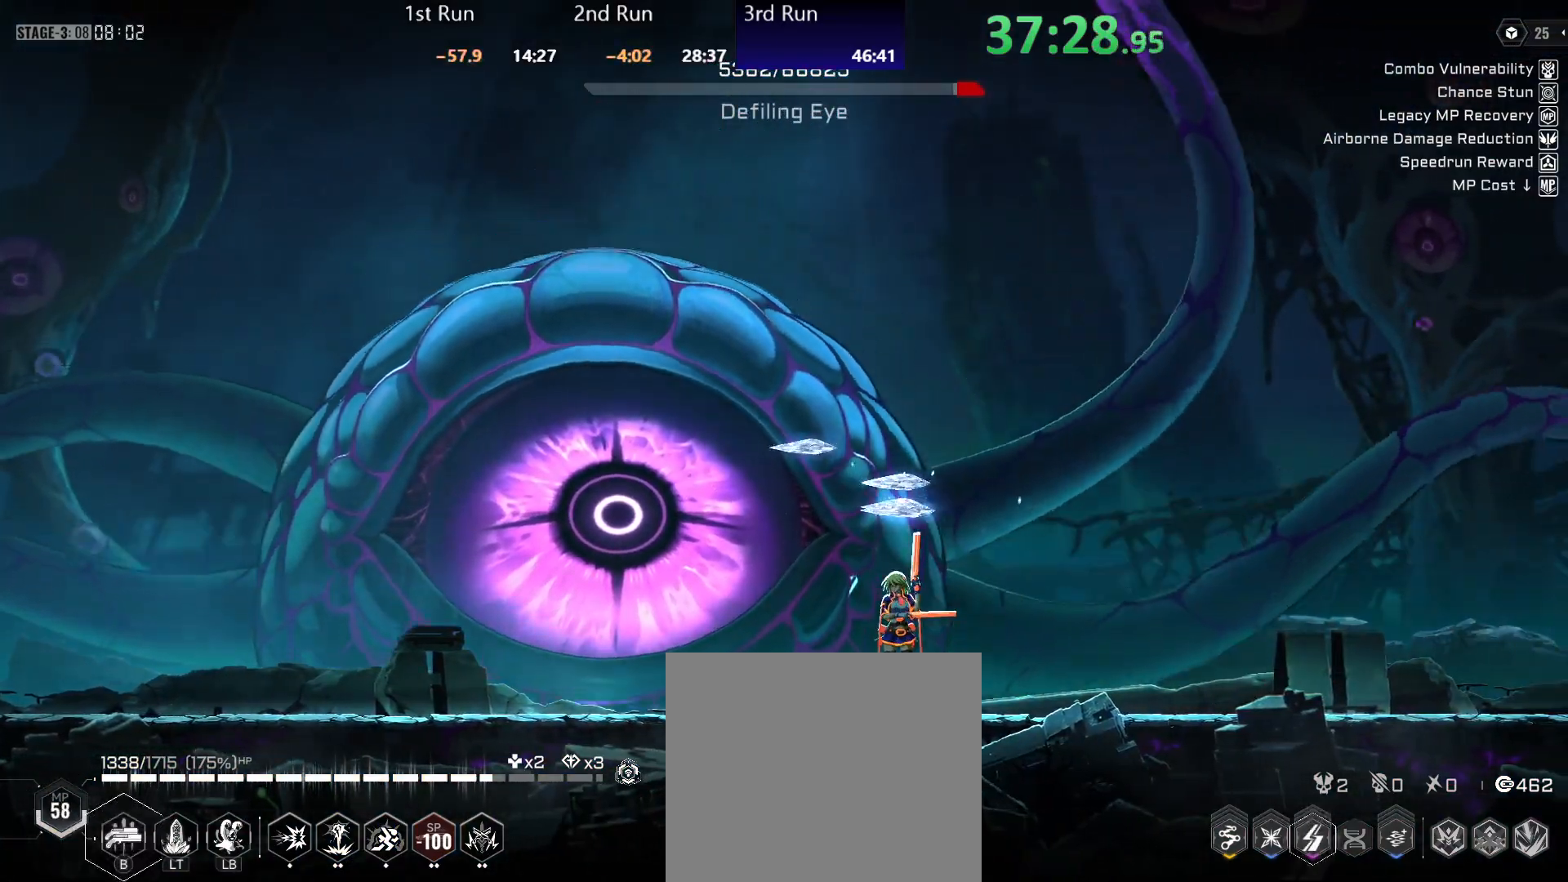
{"buttons": ["B"], "left_stick": "left", "right_stick": "center", "events": [[467, "B", "down"]]}
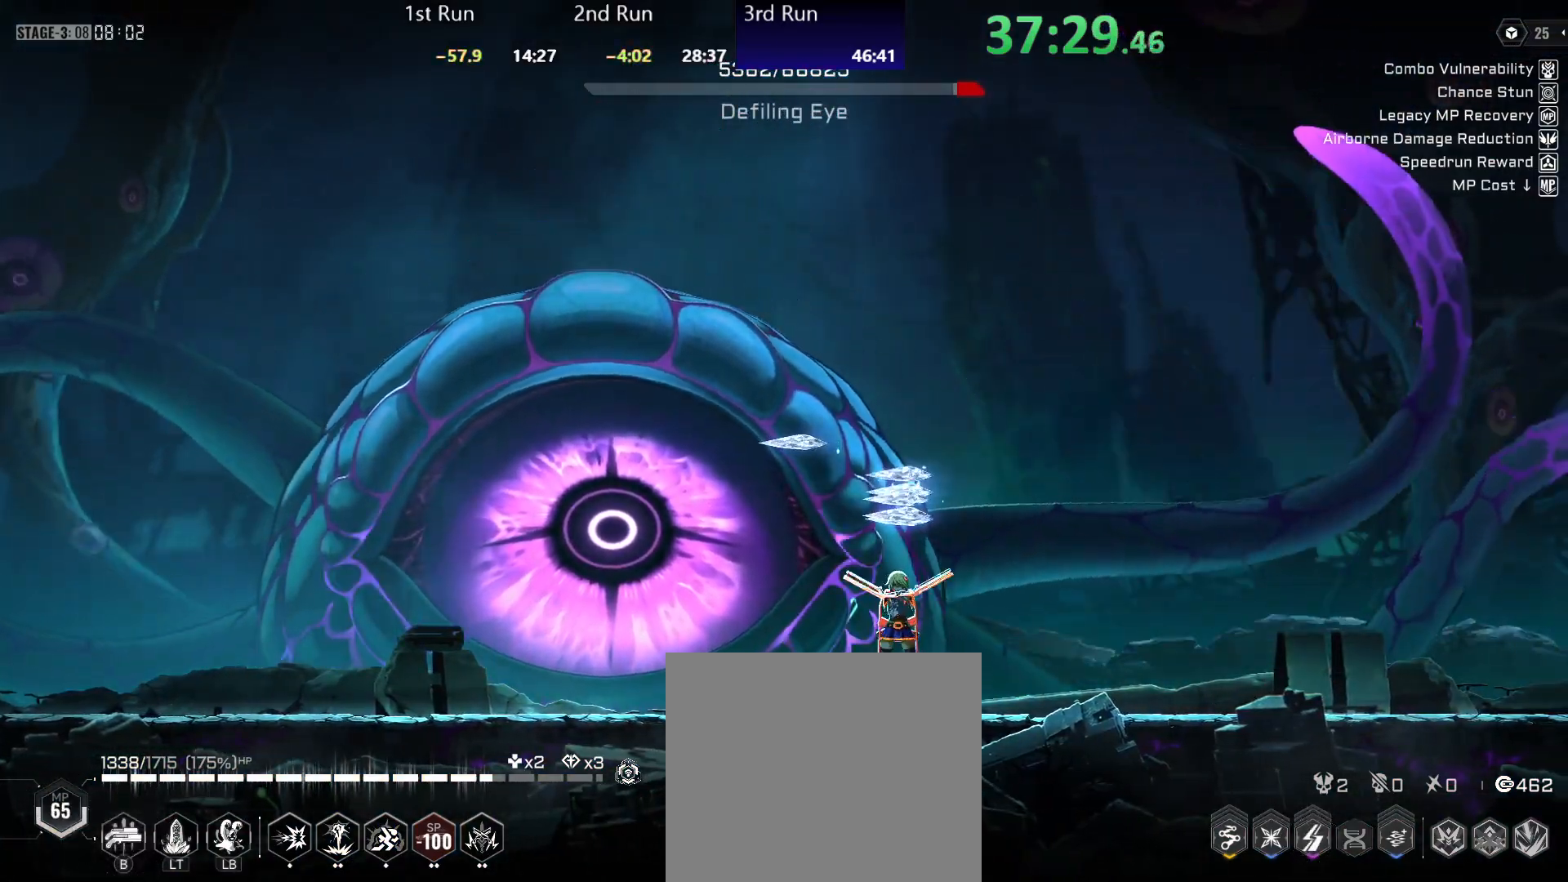
{"buttons": [], "left_stick": "left", "right_stick": "center", "events": [[17, "B", "up"], [83, "B", "down"], [150, "B", "up"], [183, "B", "down"], [283, "B", "up"], [333, "B", "down"], [383, "B", "up"], [450, "B", "down"], [500, "B", "up"]]}
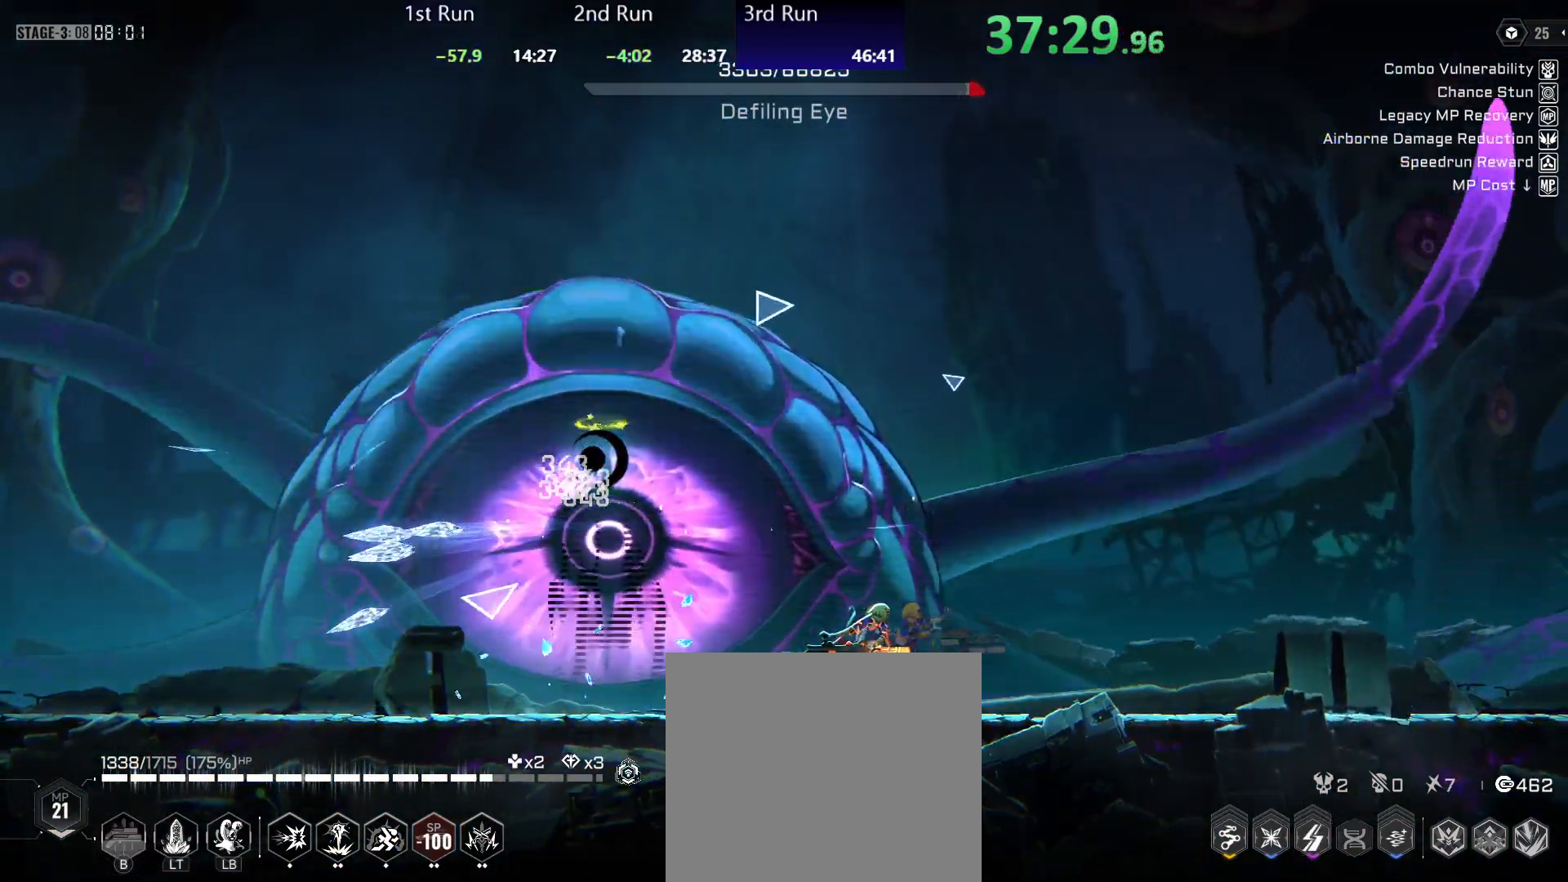
{"buttons": [], "left_stick": "left", "right_stick": "center", "events": [[67, "B", "down"], [117, "B", "up"], [183, "B", "down"], [233, "B", "up"], [300, "B", "down"], [350, "B", "up"], [367, "B", "down"], [450, "B", "up"]]}
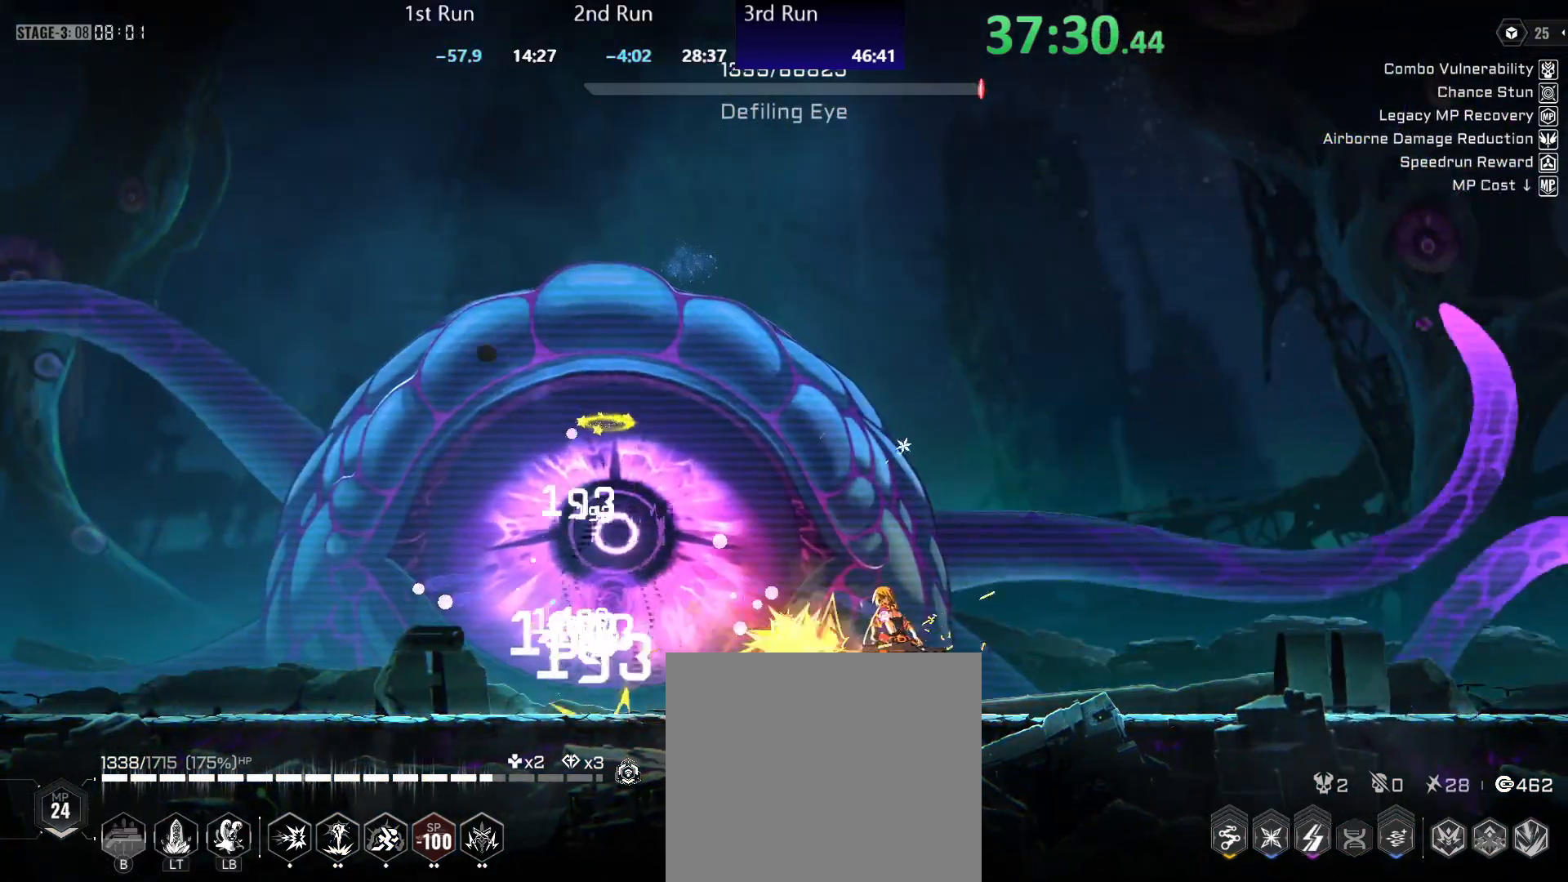
{"buttons": [], "left_stick": "left", "right_stick": "center", "events": [[50, "B", "down"], [250, "B", "up"]]}
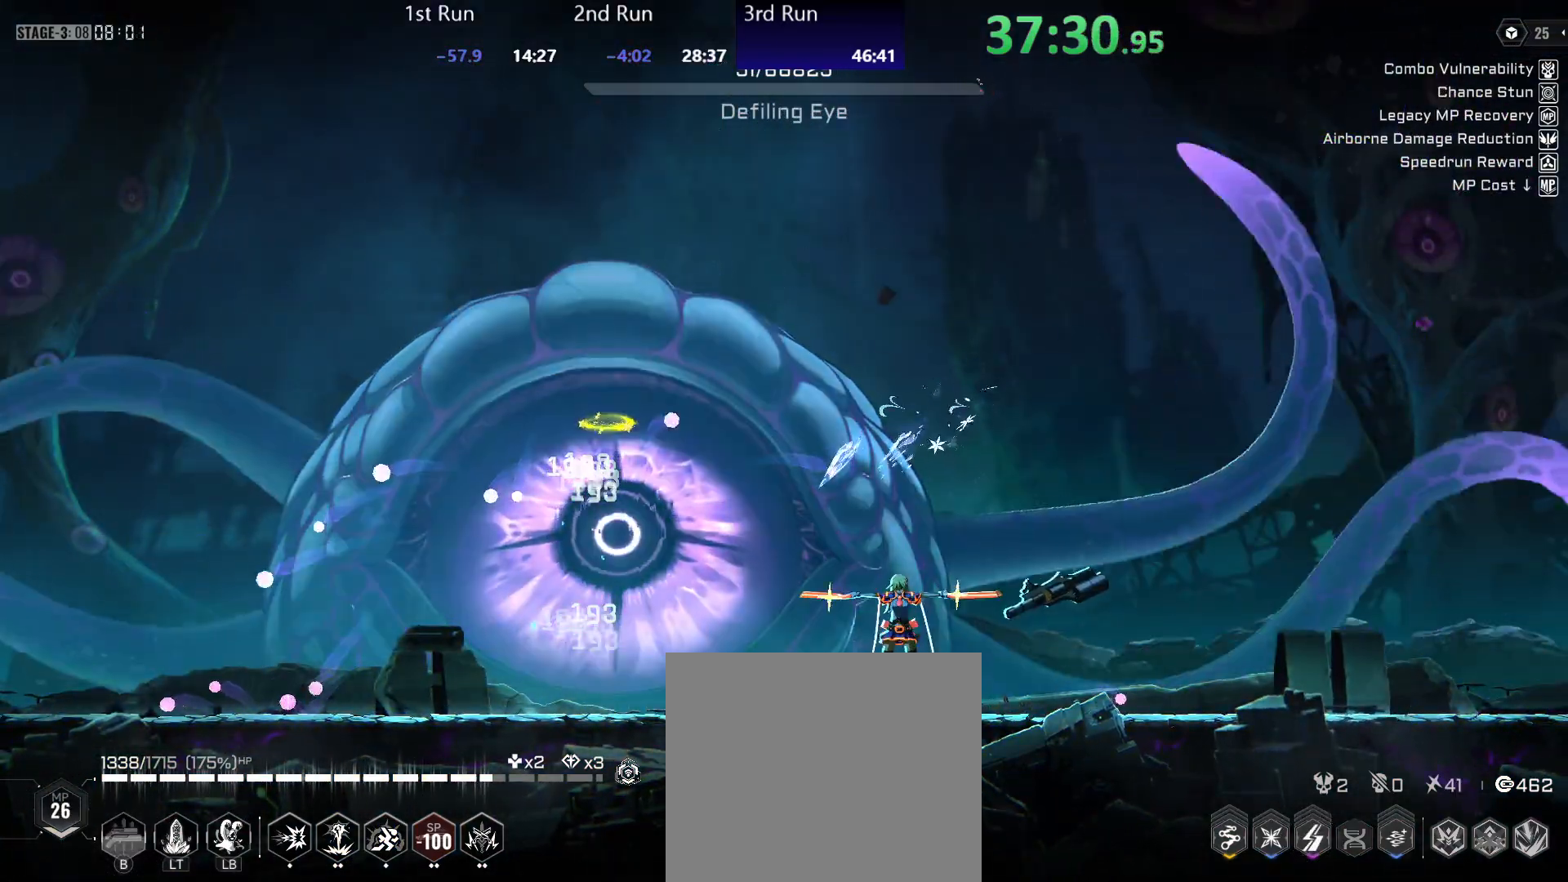
{"buttons": [], "left_stick": "left", "right_stick": "center", "events": [[150, "Y", "down"], [500, "Y", "up"]]}
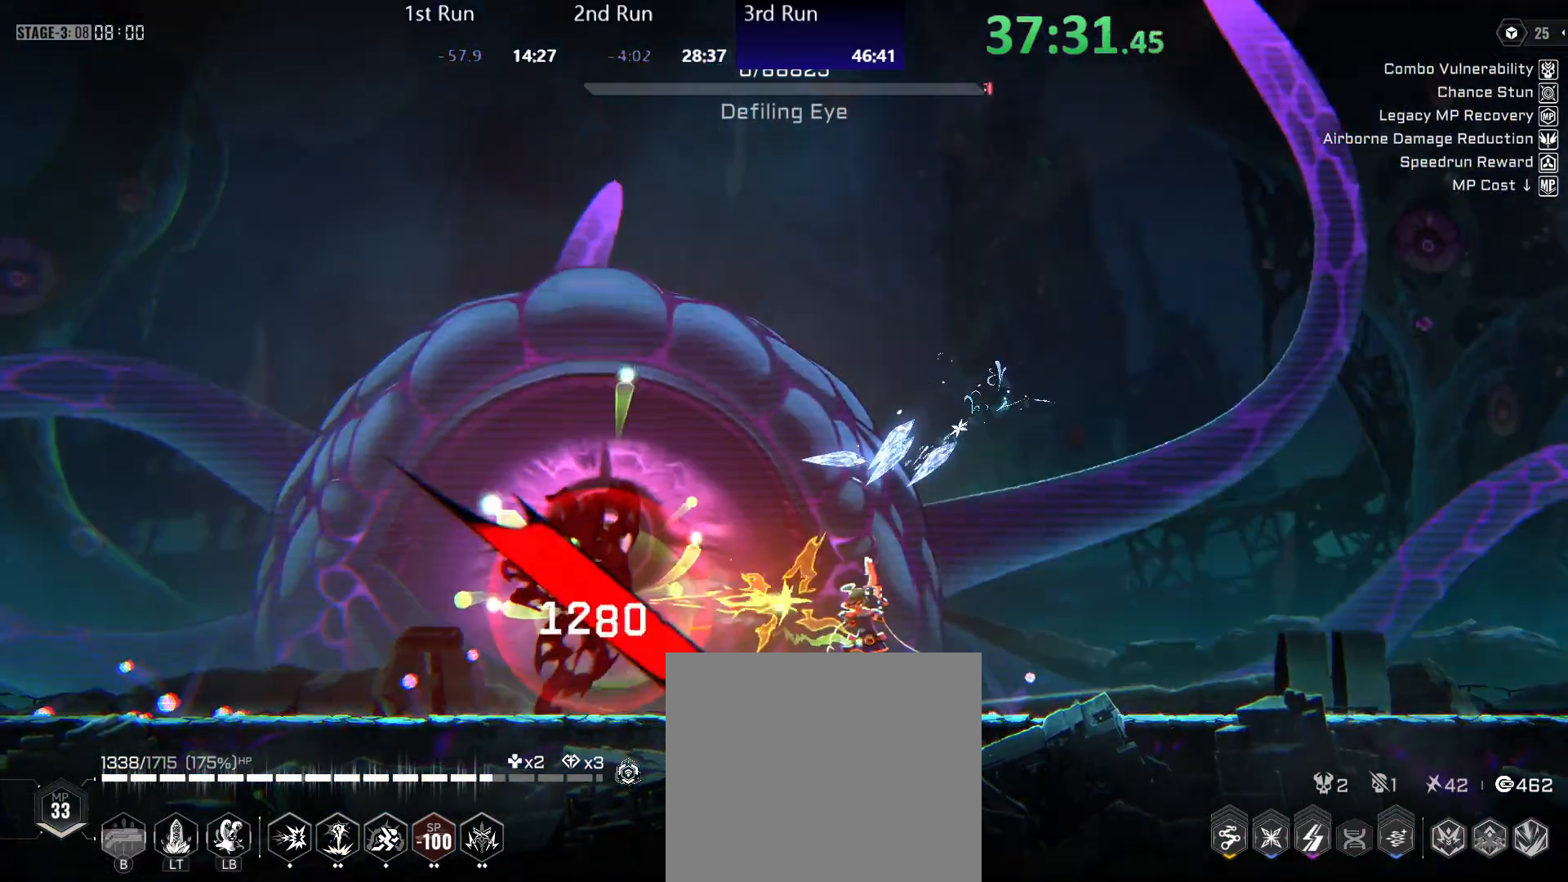
{"buttons": [], "left_stick": "left", "right_stick": "center", "events": [[100, "R2", "down"], [217, "R2", "up"]]}
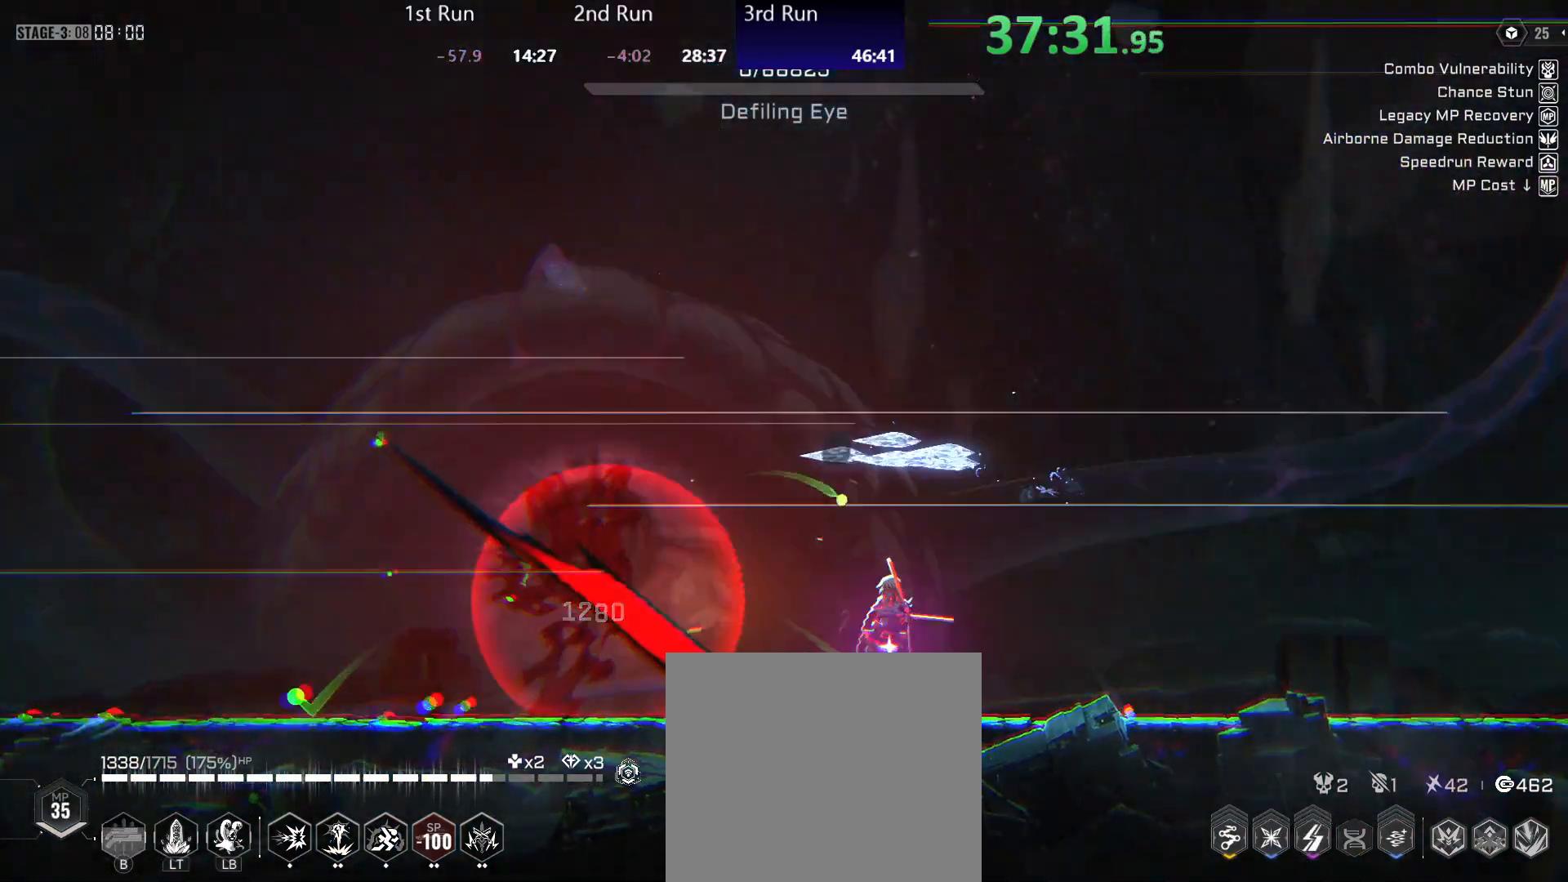
{"buttons": [], "left_stick": "left", "right_stick": "center", "events": []}
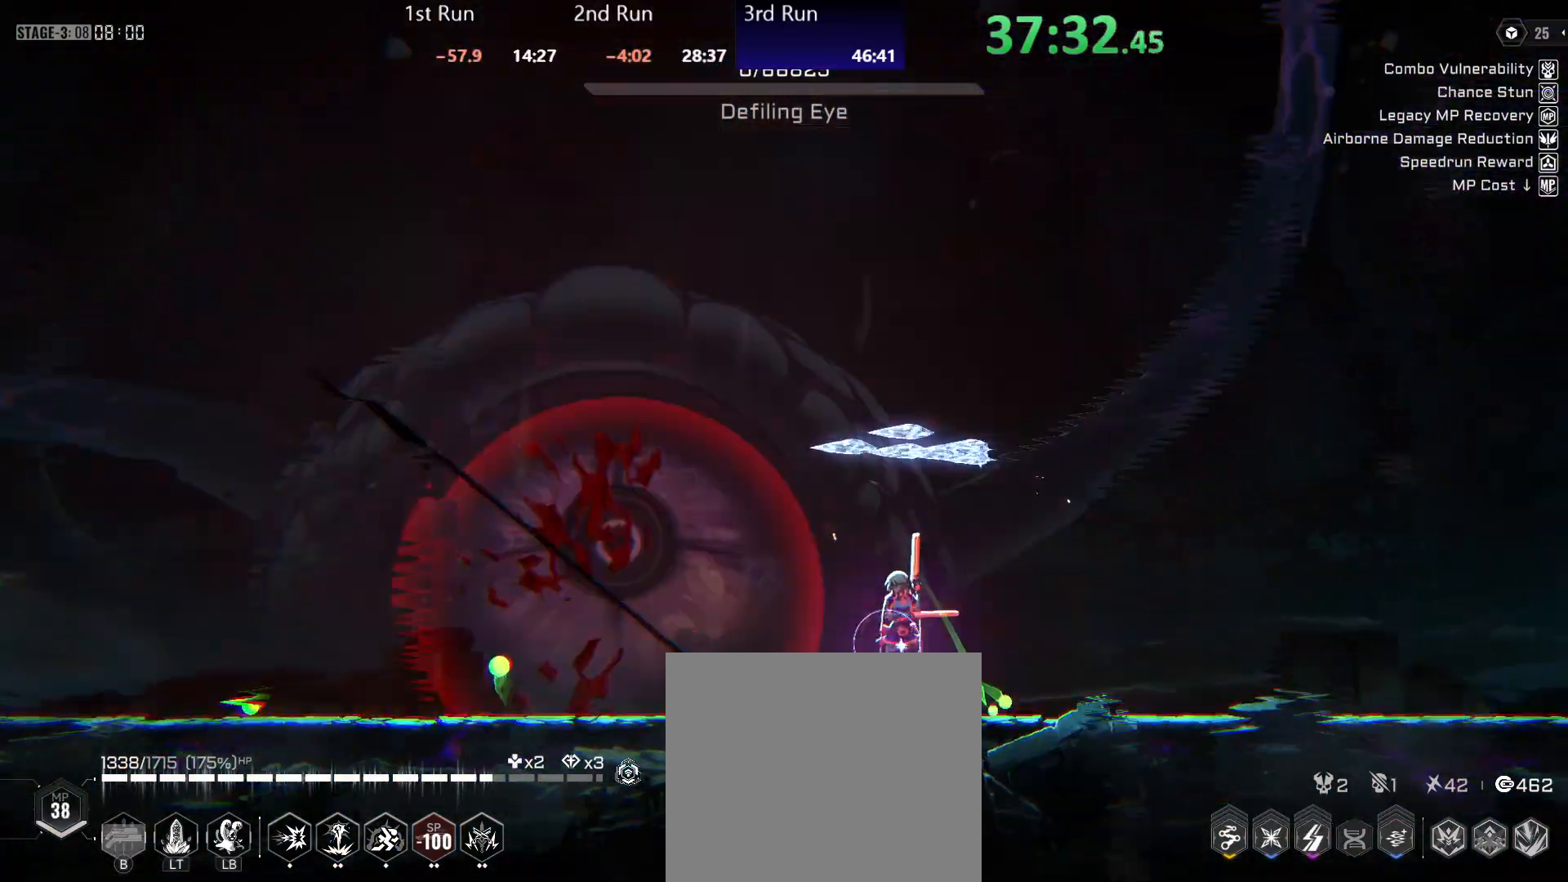
{"buttons": [], "left_stick": "left", "right_stick": "center", "events": []}